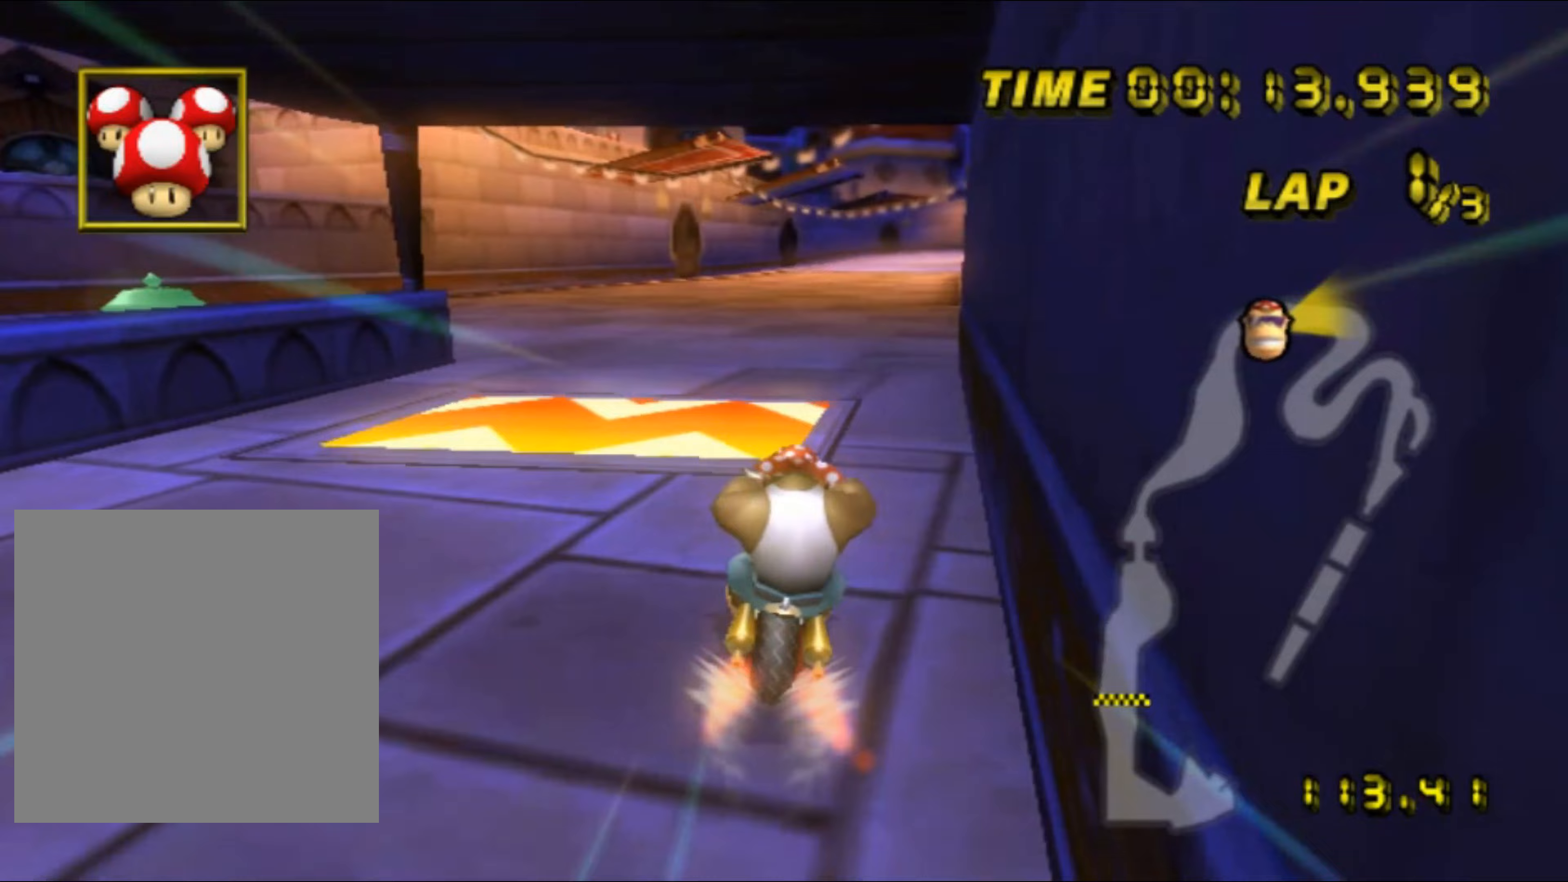
Gameplay with a controller (Nintendo layout); each line is a JSON object with the inputs held at the frame after it (dt_ms = milliseconds from this image to that frame). "events" lists button and stick changes between this image and that frame as [ms after this image, input, new state], when the widget could be followed in between. Not read: B L3 R3 X Y Z.
{"dt_ms": 67, "buttons": ["A"], "left_stick": "center", "events": []}
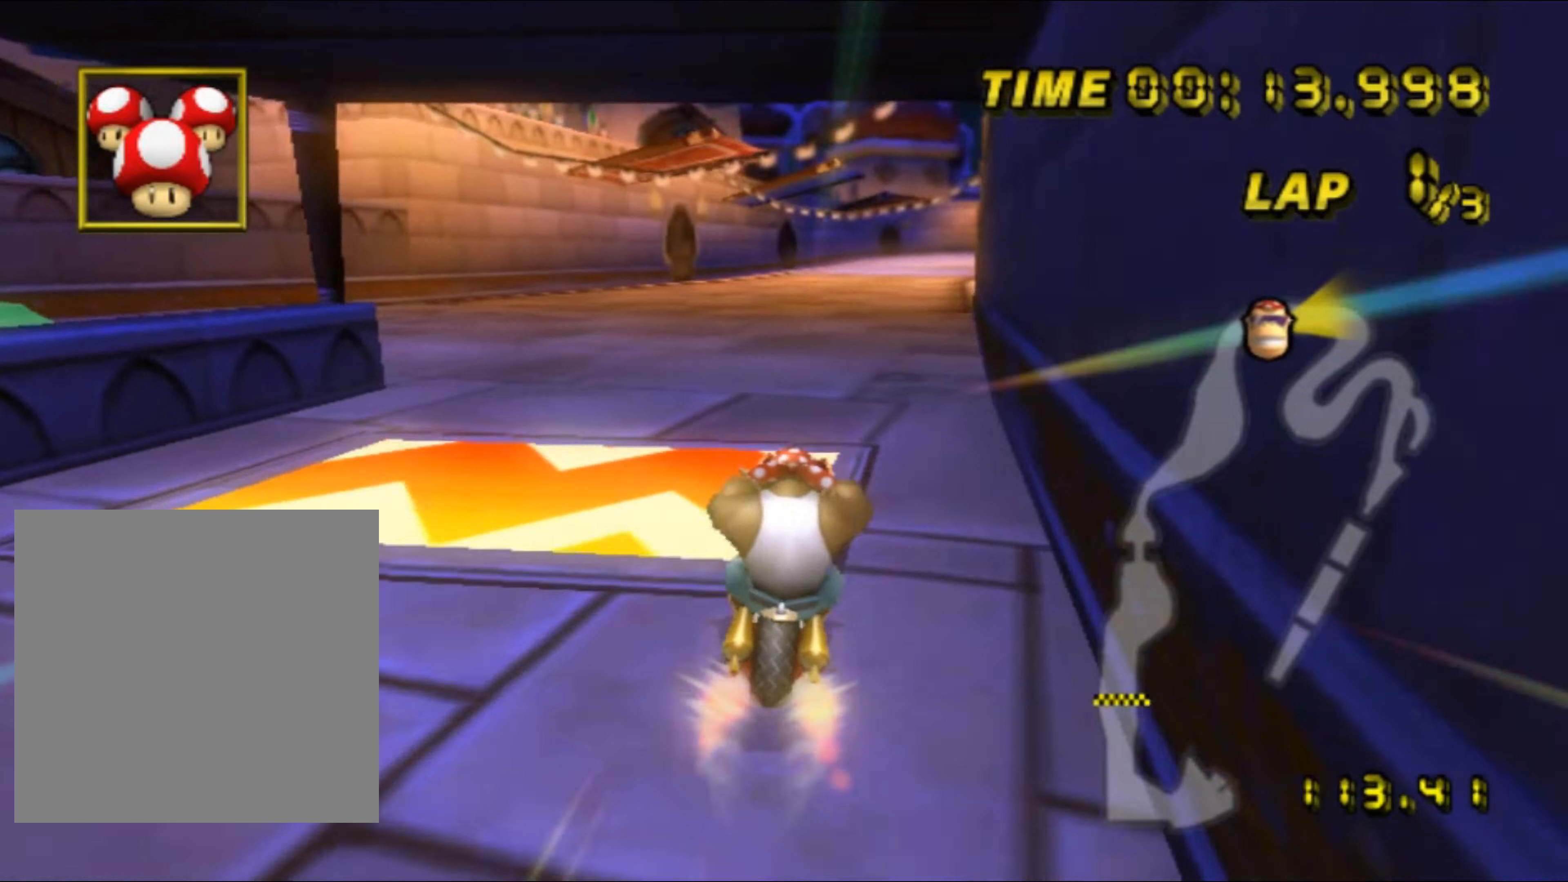
{"dt_ms": 500, "buttons": ["A"], "left_stick": "center", "events": [[16, "left_stick", "right"], [366, "left_stick", "center"]]}
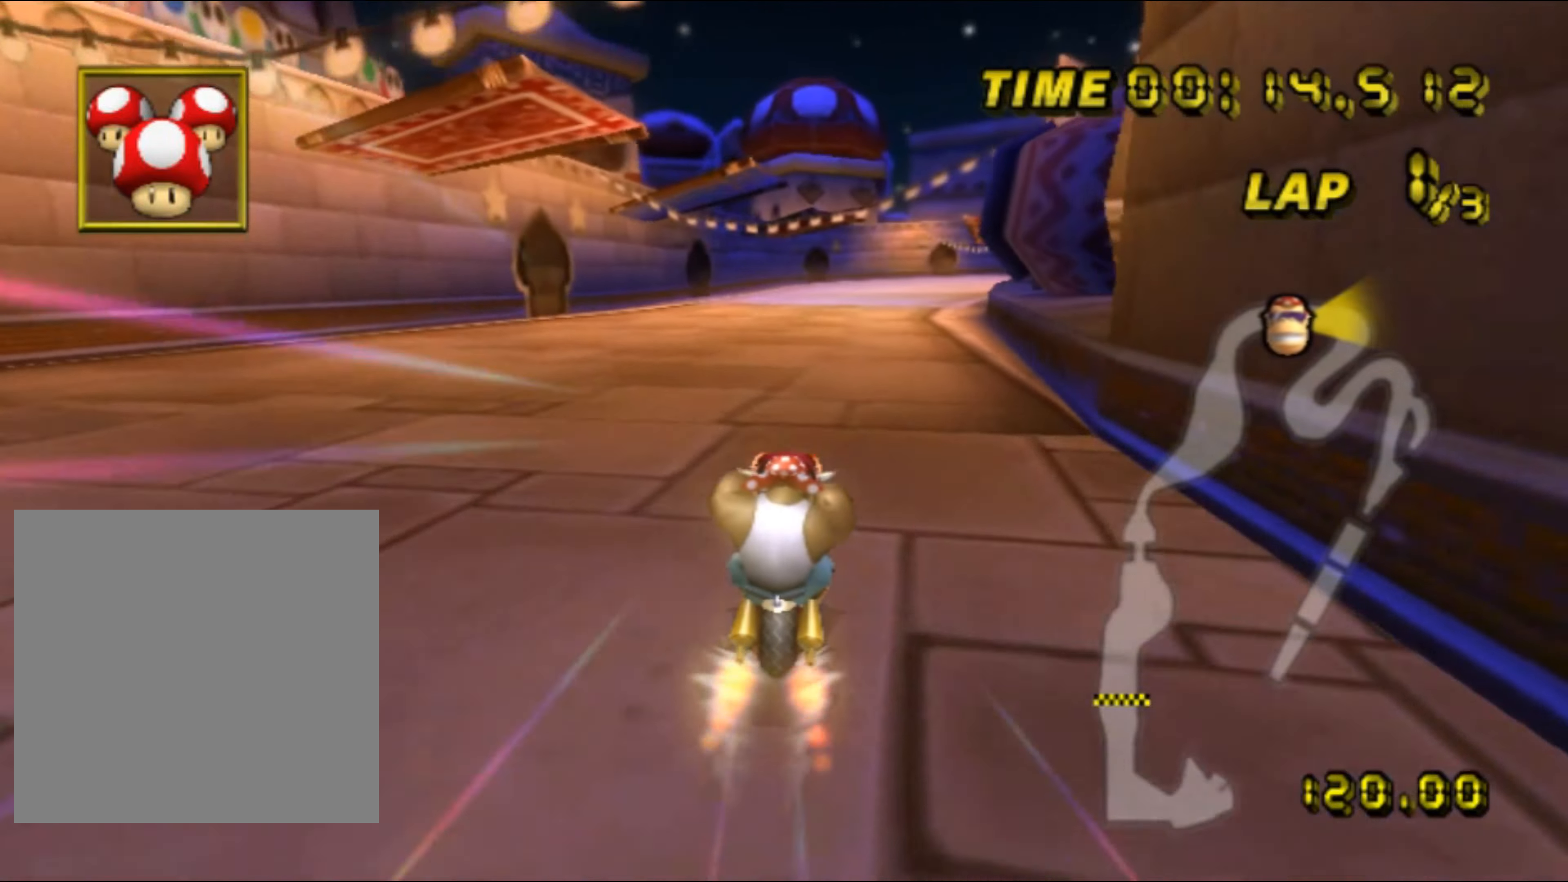
{"dt_ms": 500, "buttons": ["A"], "left_stick": "center", "events": [[83, "left_stick", "right"], [316, "left_stick", "center"]]}
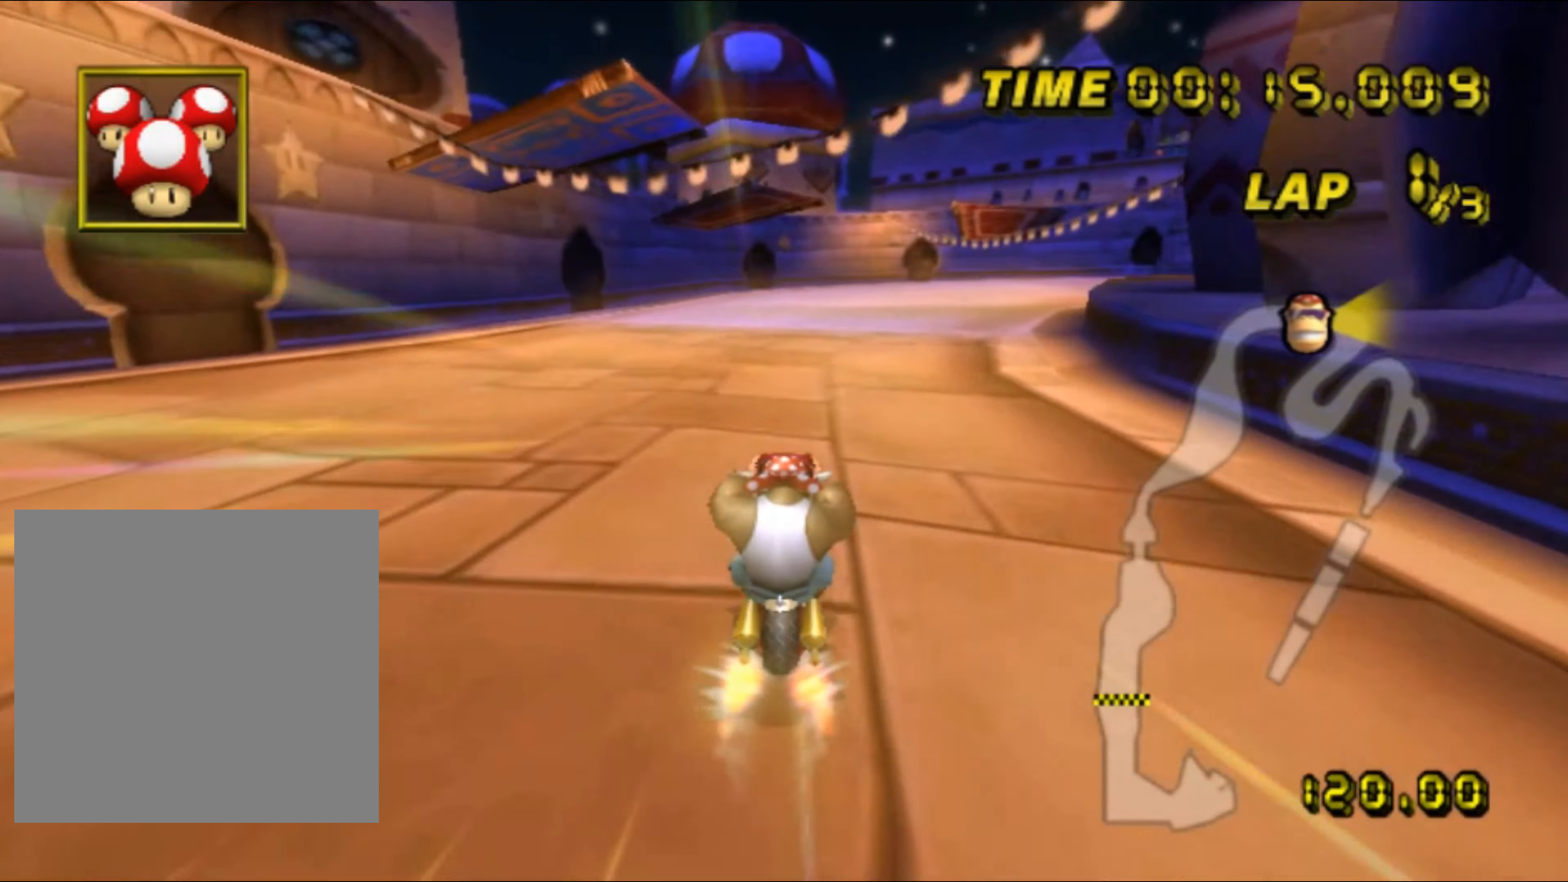
{"dt_ms": 500, "buttons": ["A", "R1"], "left_stick": "right", "events": [[66, "left_stick", "right"], [100, "R1", "down"]]}
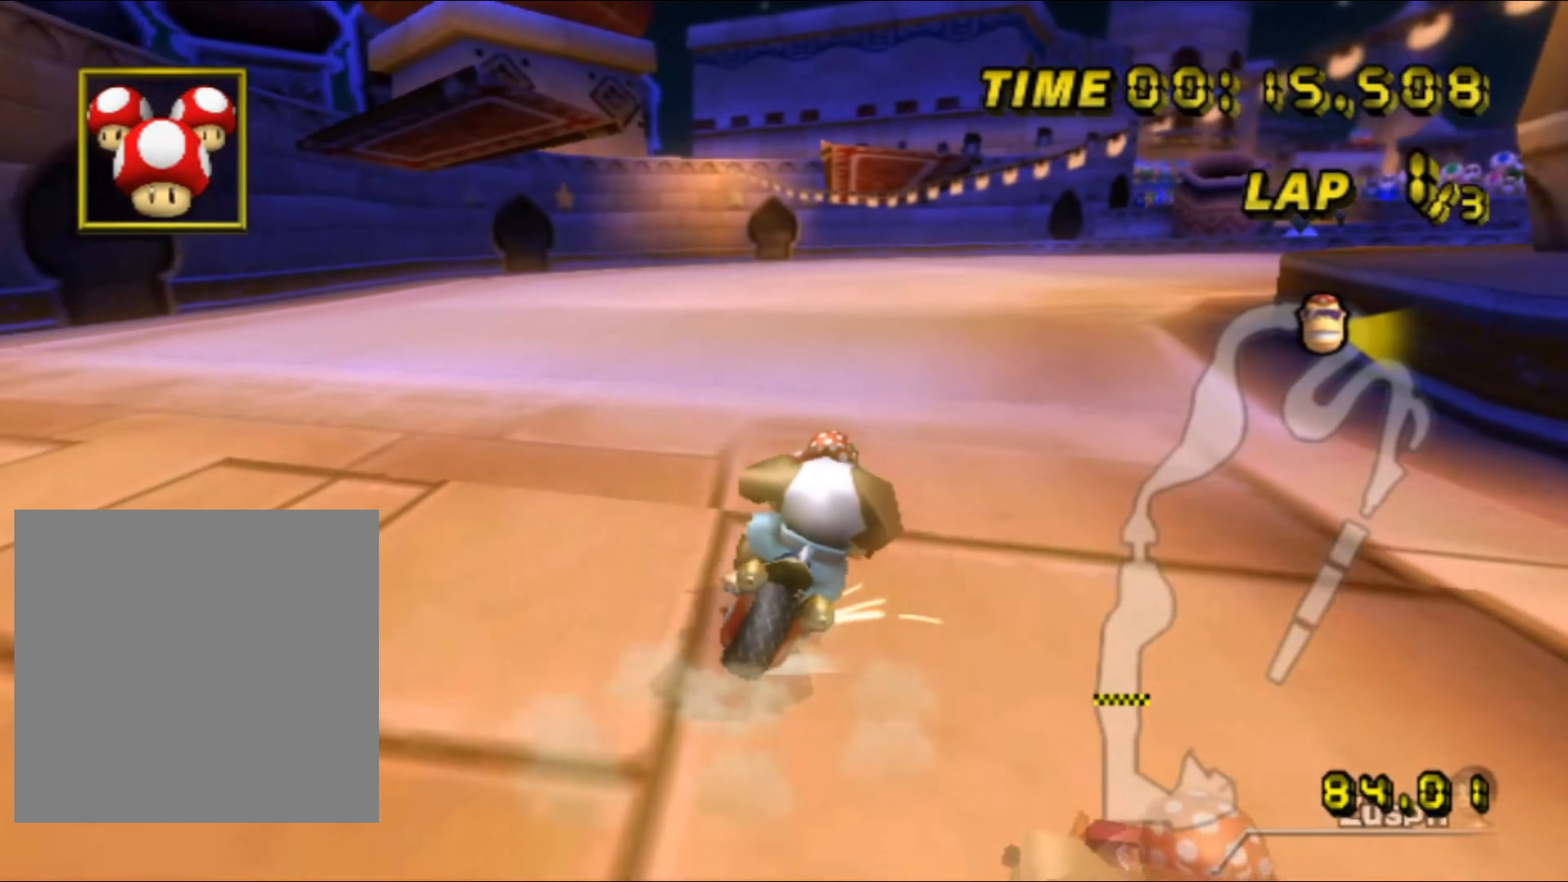
{"dt_ms": 500, "buttons": ["A", "R1"], "left_stick": "right", "events": [[200, "left_stick", "up-right"], [433, "left_stick", "right"]]}
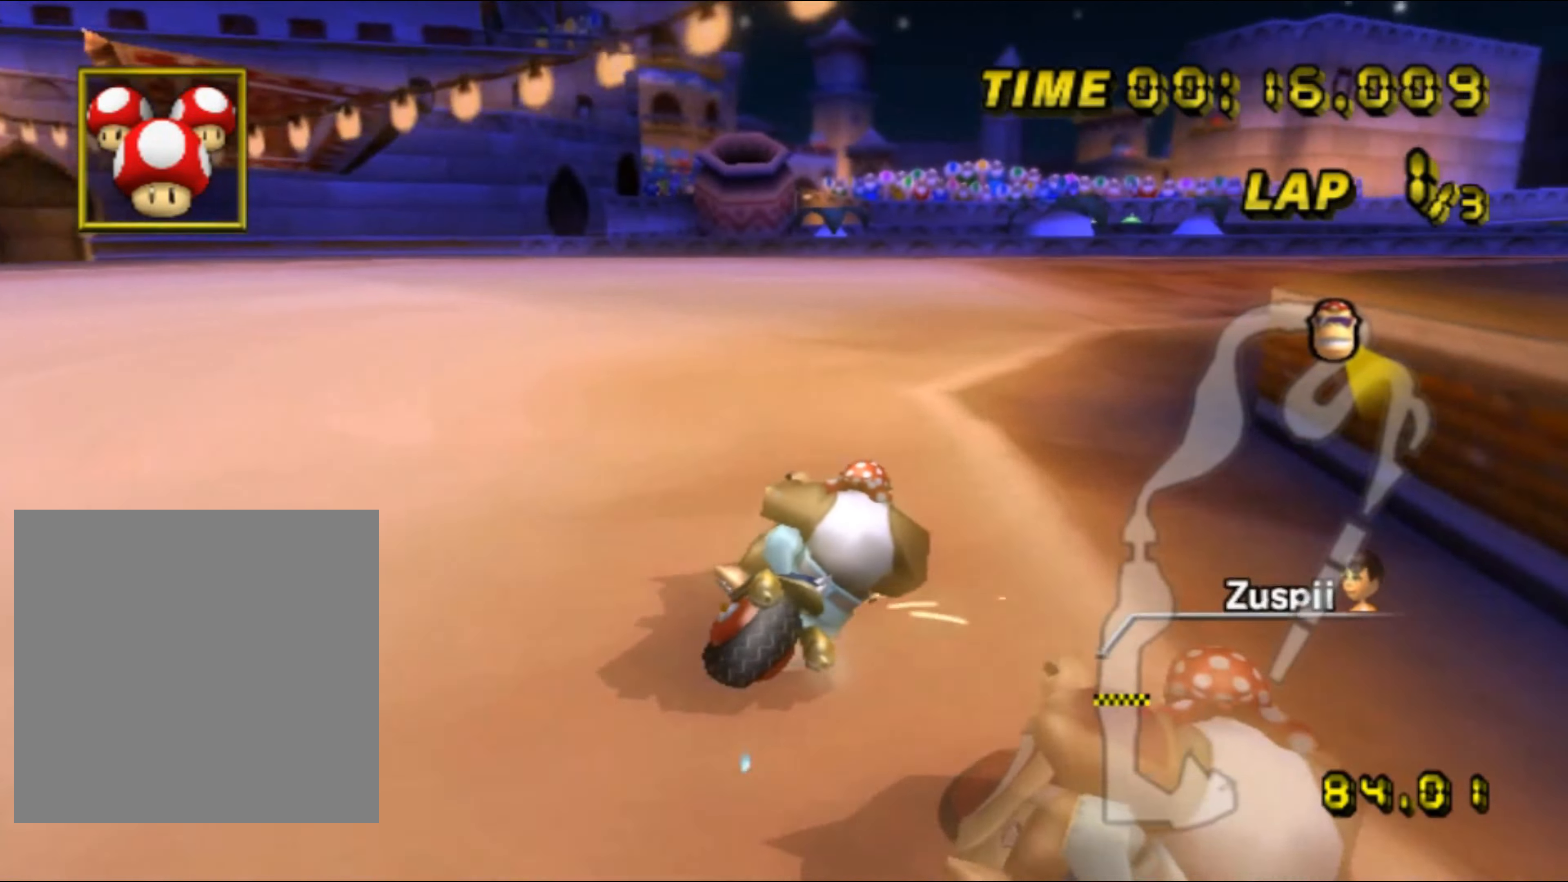
{"dt_ms": 500, "buttons": ["A", "R1"], "left_stick": "right", "events": []}
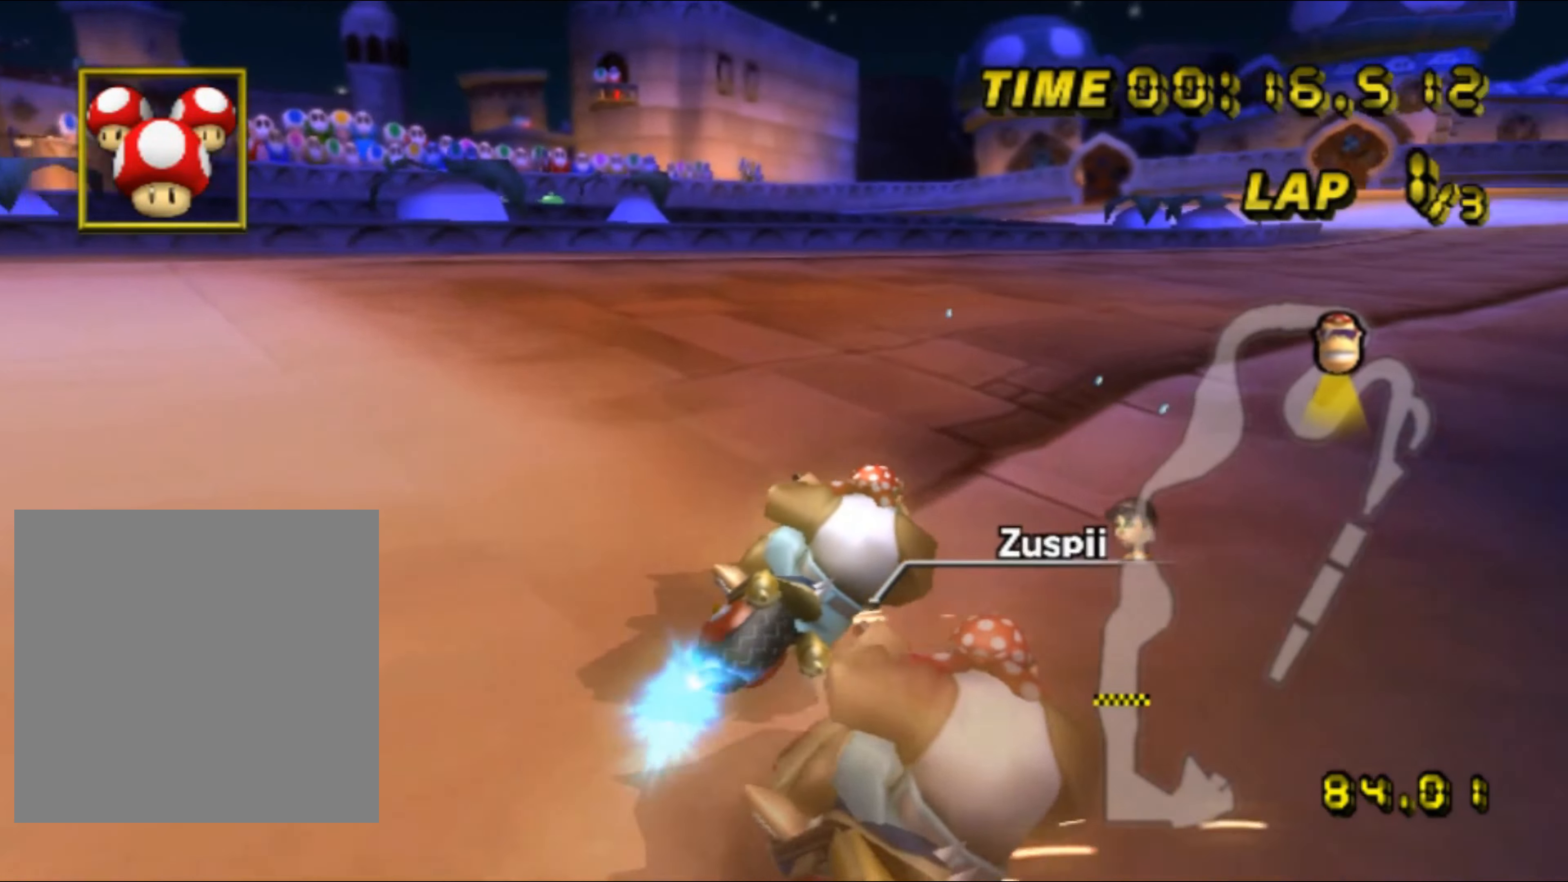
{"dt_ms": 500, "buttons": ["A"], "left_stick": "left", "events": [[133, "DPAD_UP", "down"], [133, "R1", "up"], [150, "DPAD_UP", "up"], [450, "left_stick", "left"]]}
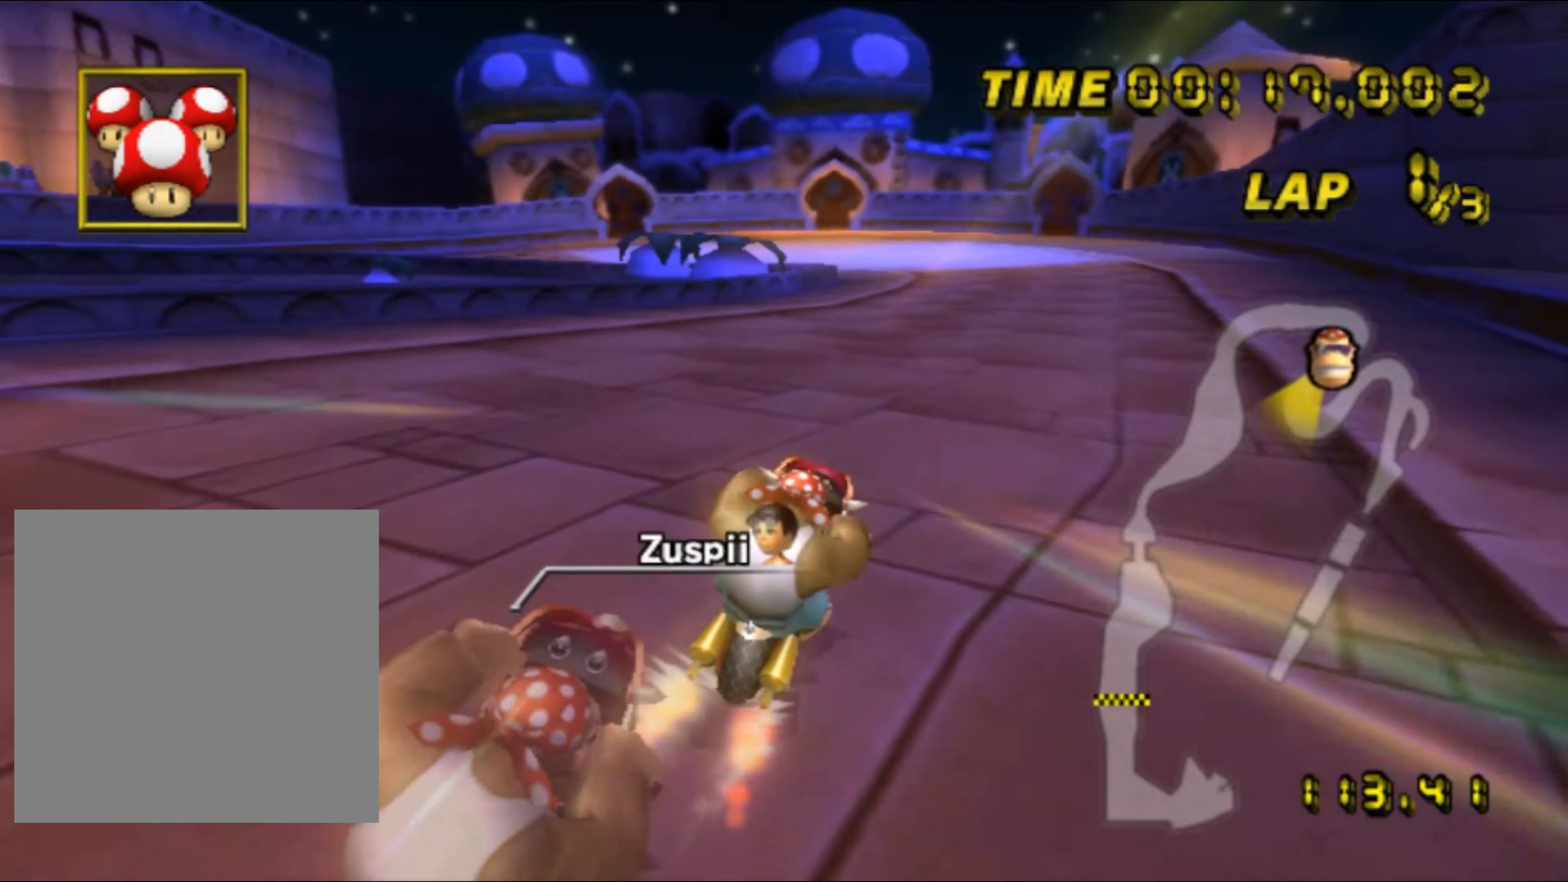
{"dt_ms": 500, "buttons": ["A"], "left_stick": "center", "events": [[200, "left_stick", "center"]]}
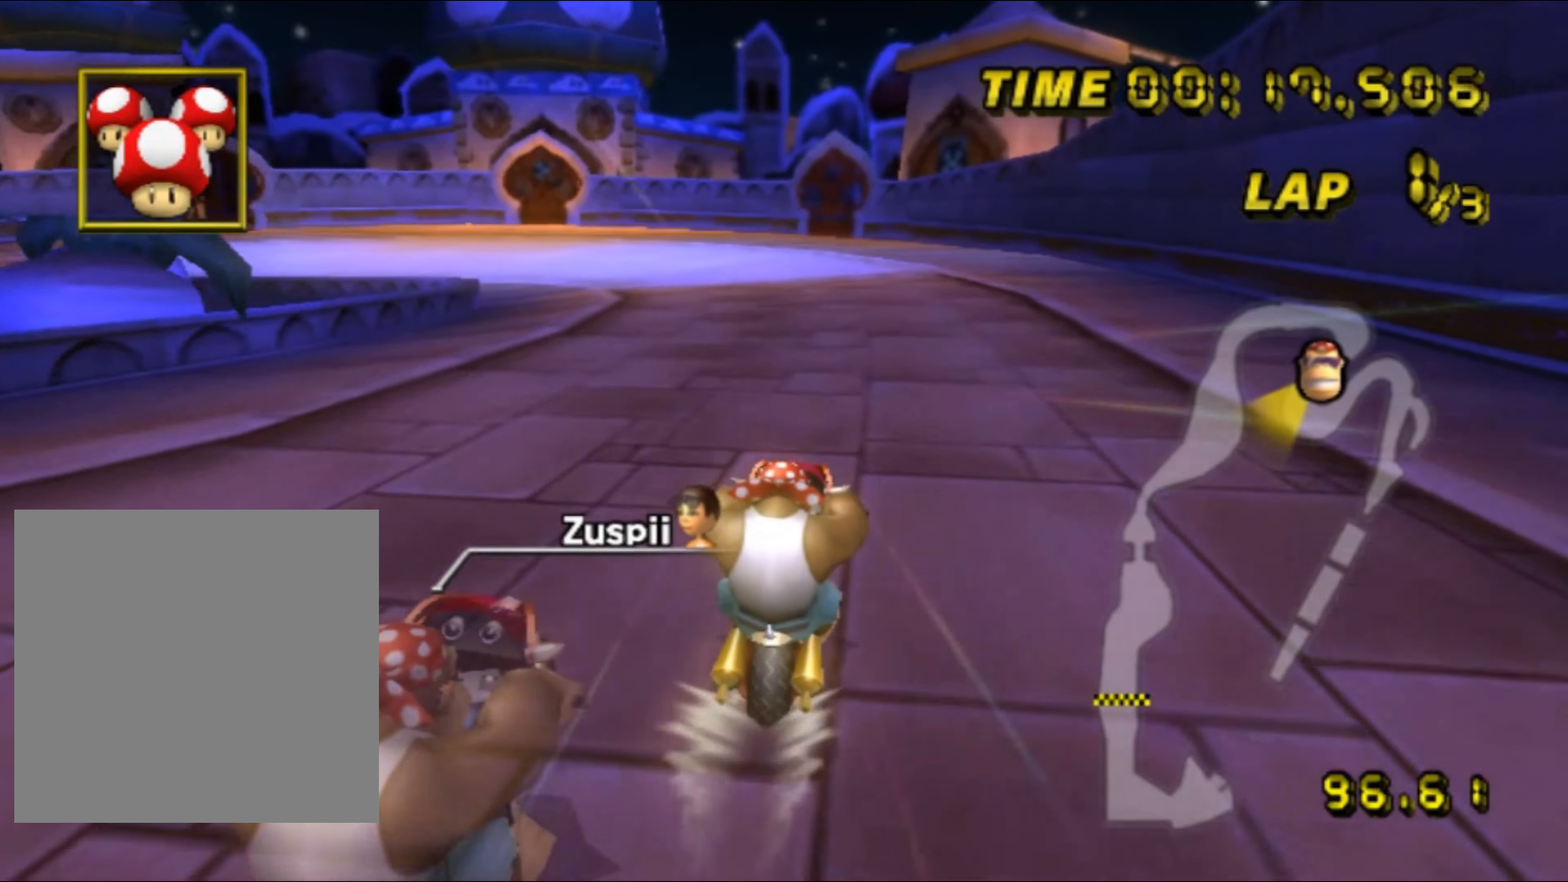
{"dt_ms": 500, "buttons": ["A", "R1"], "left_stick": "left", "events": [[116, "left_stick", "left"], [166, "R1", "down"]]}
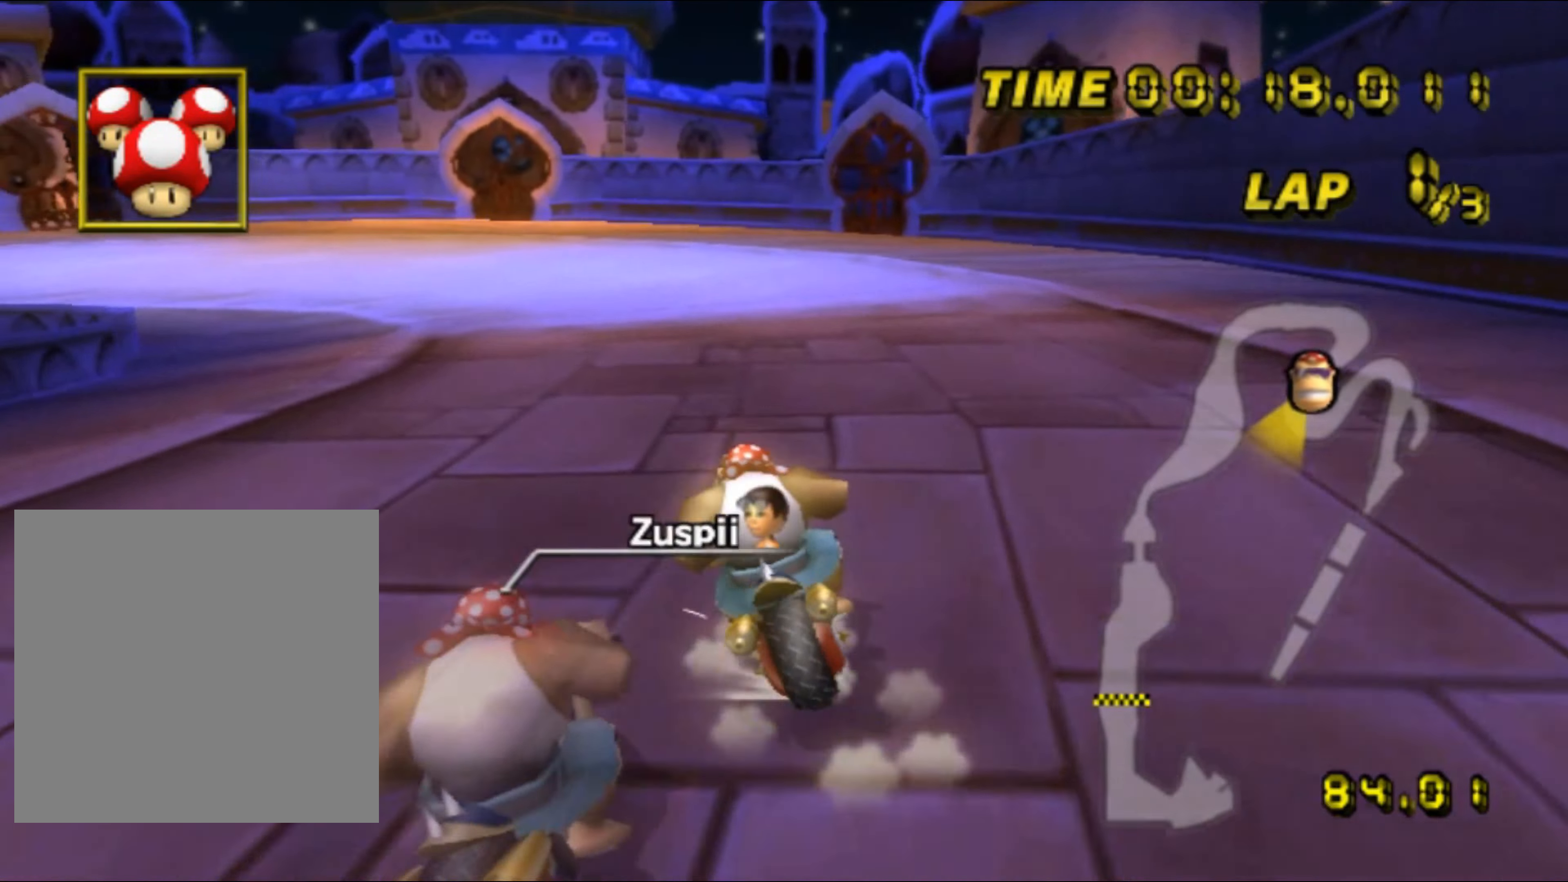
{"dt_ms": 500, "buttons": ["A", "R1"], "left_stick": "left", "events": []}
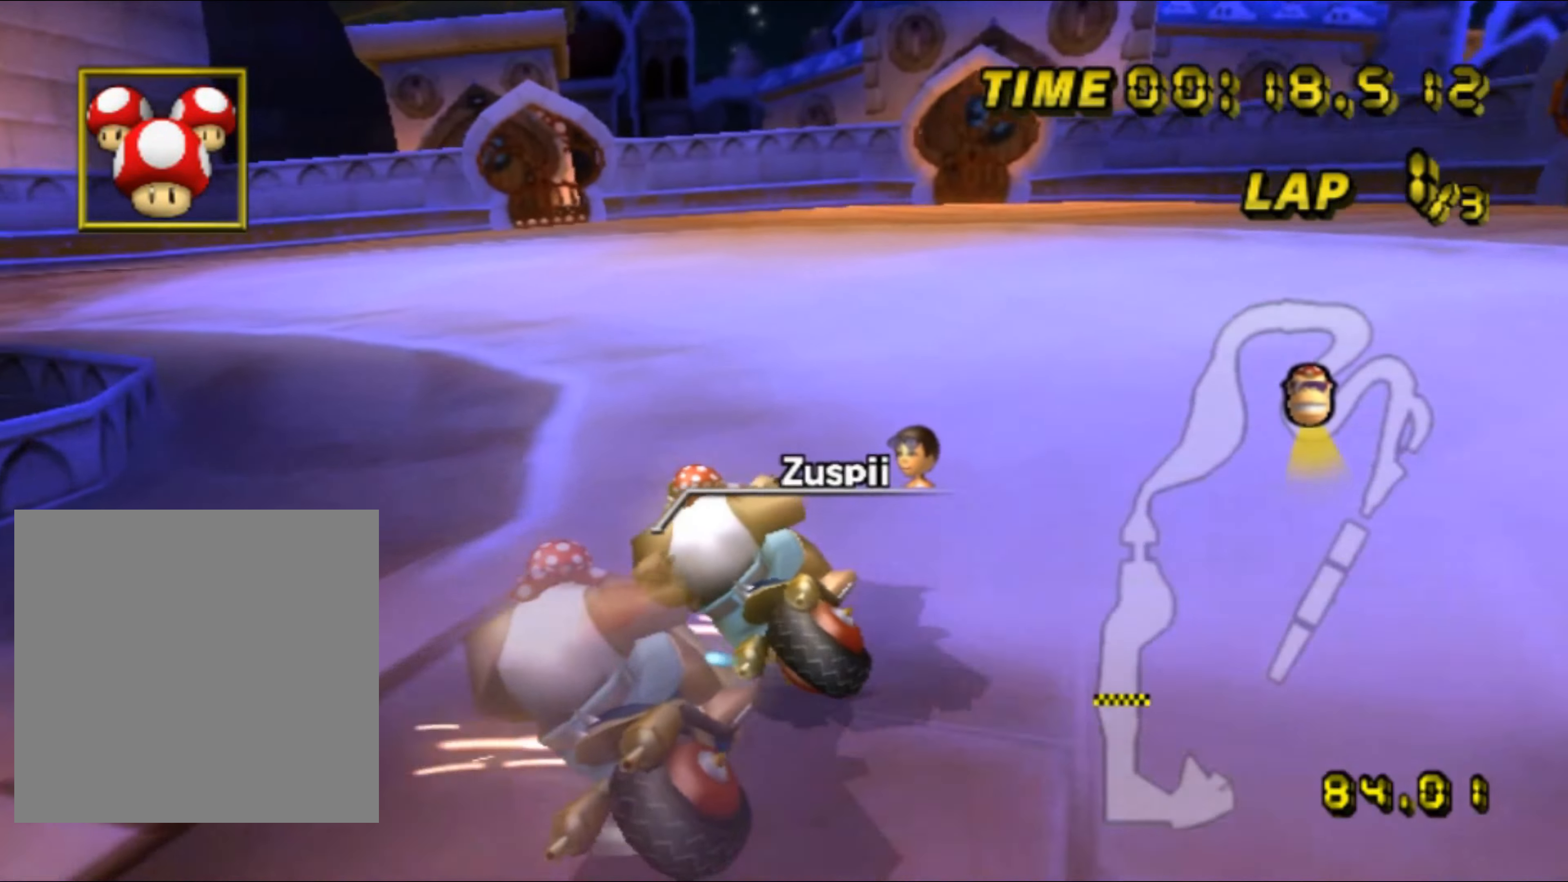
{"dt_ms": 500, "buttons": ["A", "R1"], "left_stick": "left", "events": []}
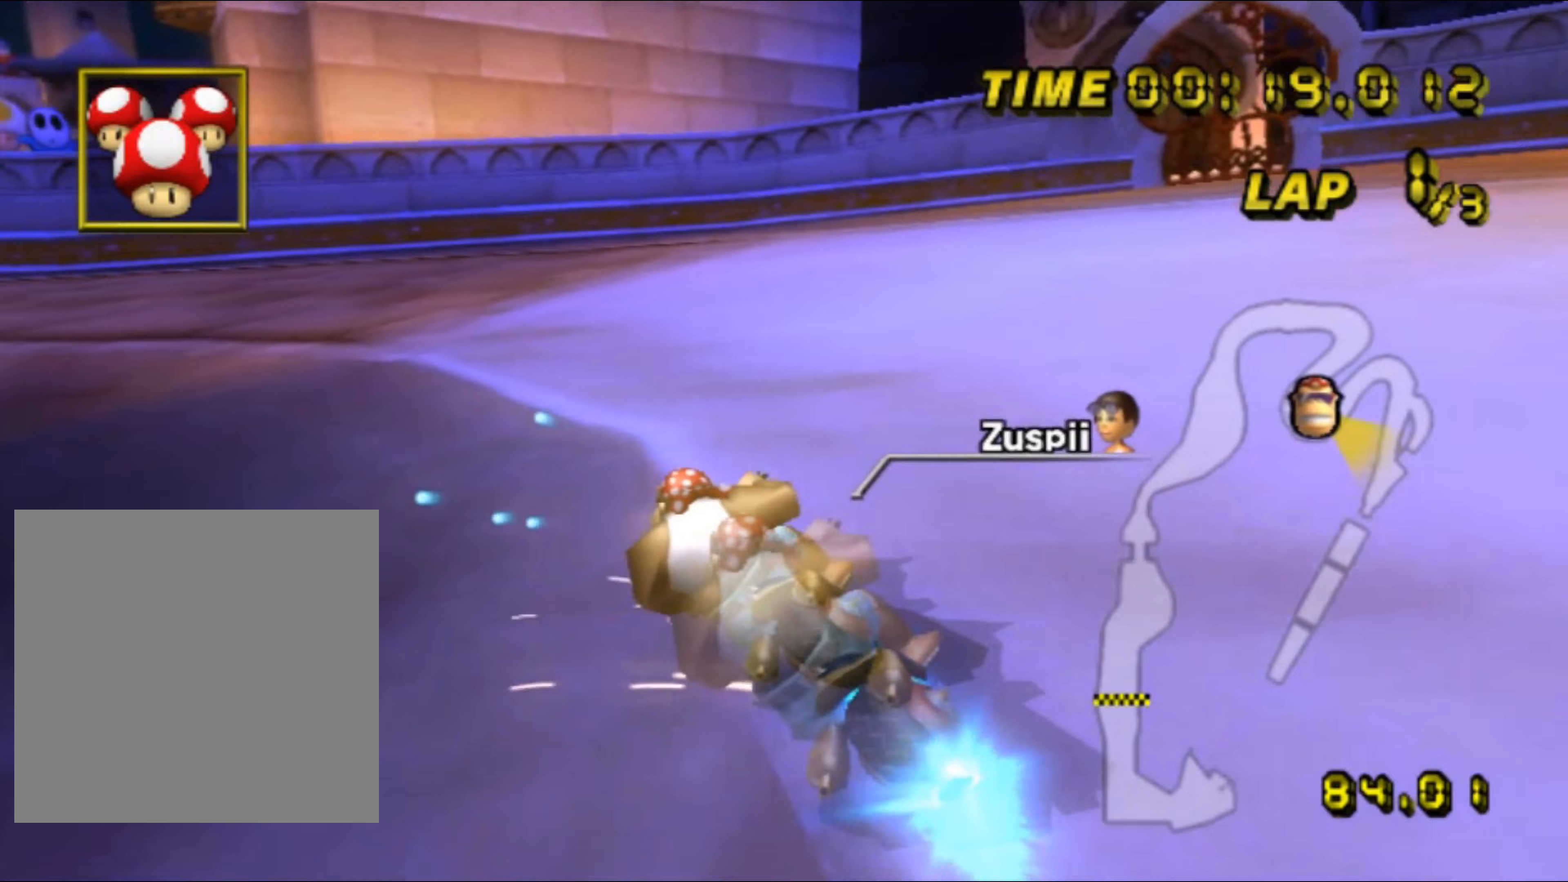
{"dt_ms": 500, "buttons": ["A", "R1"], "left_stick": "left", "events": []}
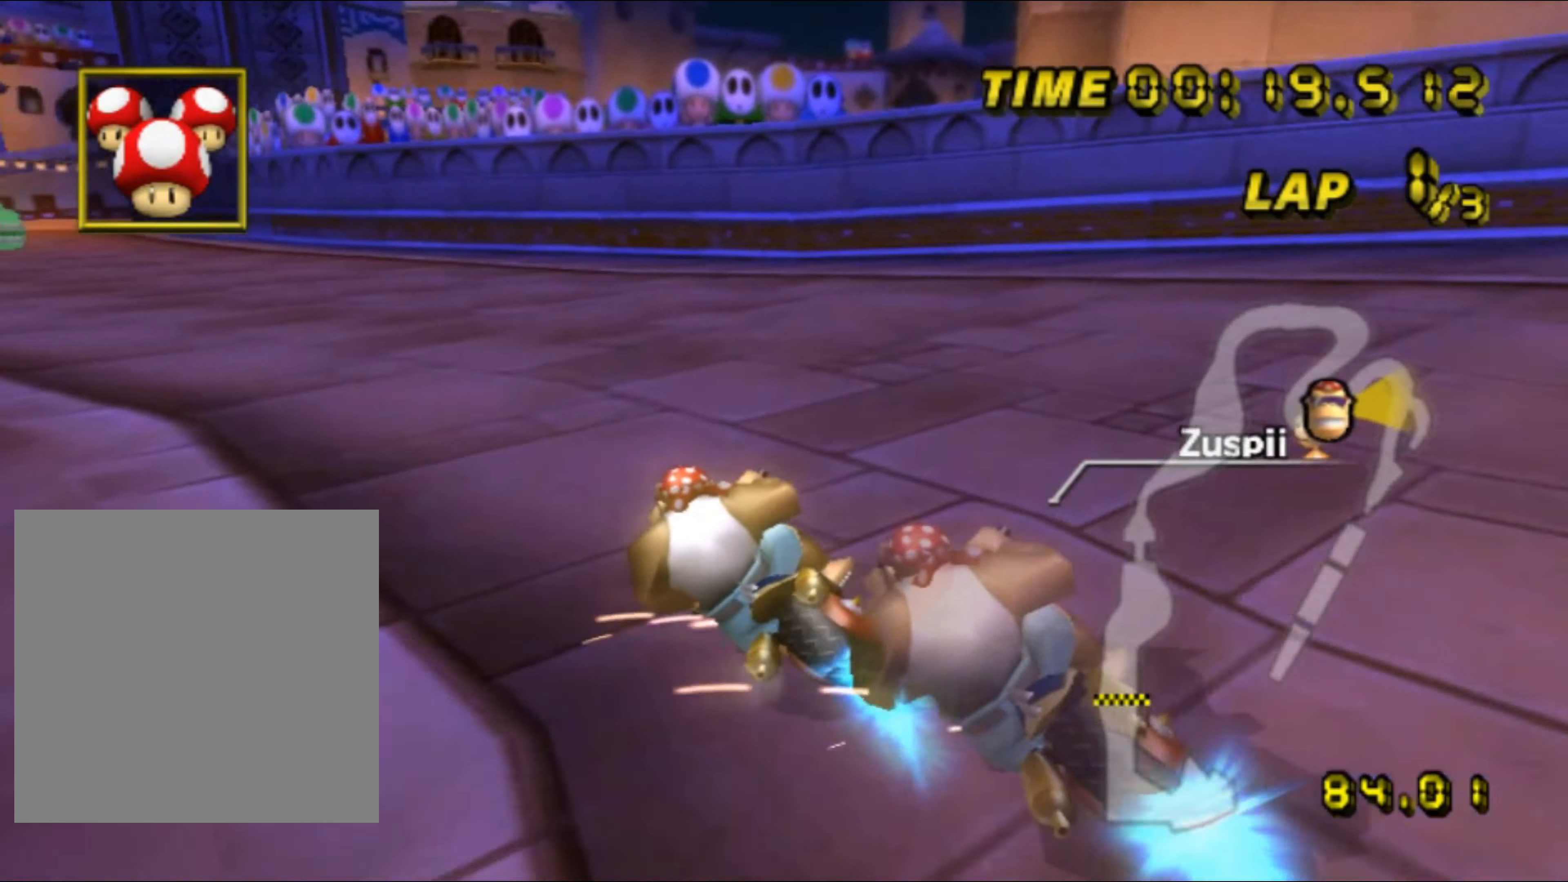
{"dt_ms": 500, "buttons": ["A"], "left_stick": "left", "events": [[100, "DPAD_UP", "down"], [100, "R1", "up"], [117, "DPAD_UP", "up"], [200, "DPAD_DOWN", "down"], [217, "DPAD_DOWN", "up"]]}
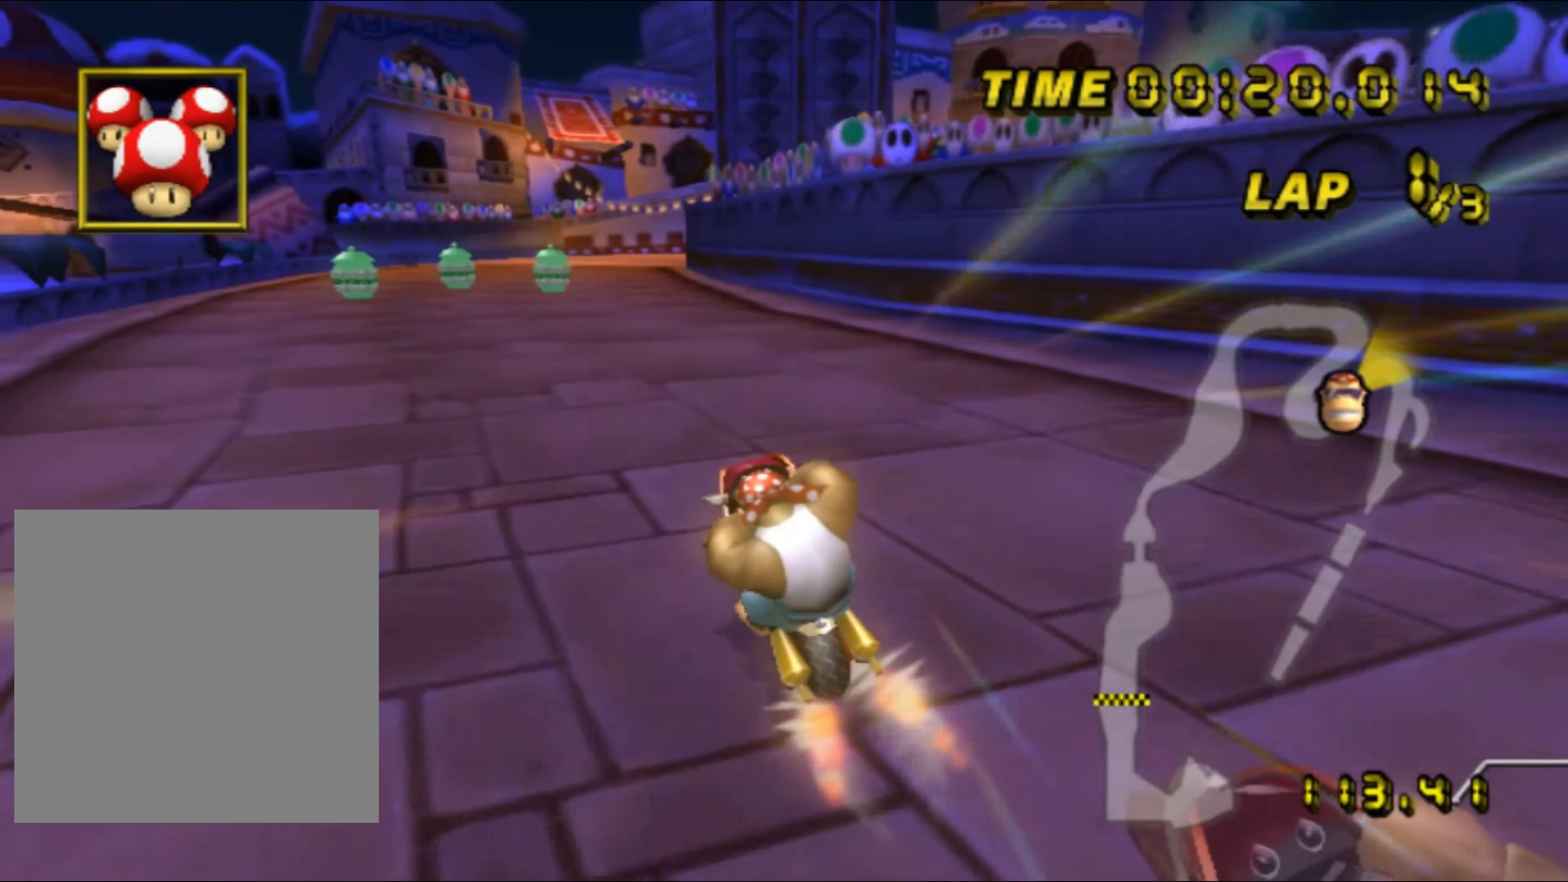
{"dt_ms": 500, "buttons": ["A"], "left_stick": "center", "events": [[17, "left_stick", "center"]]}
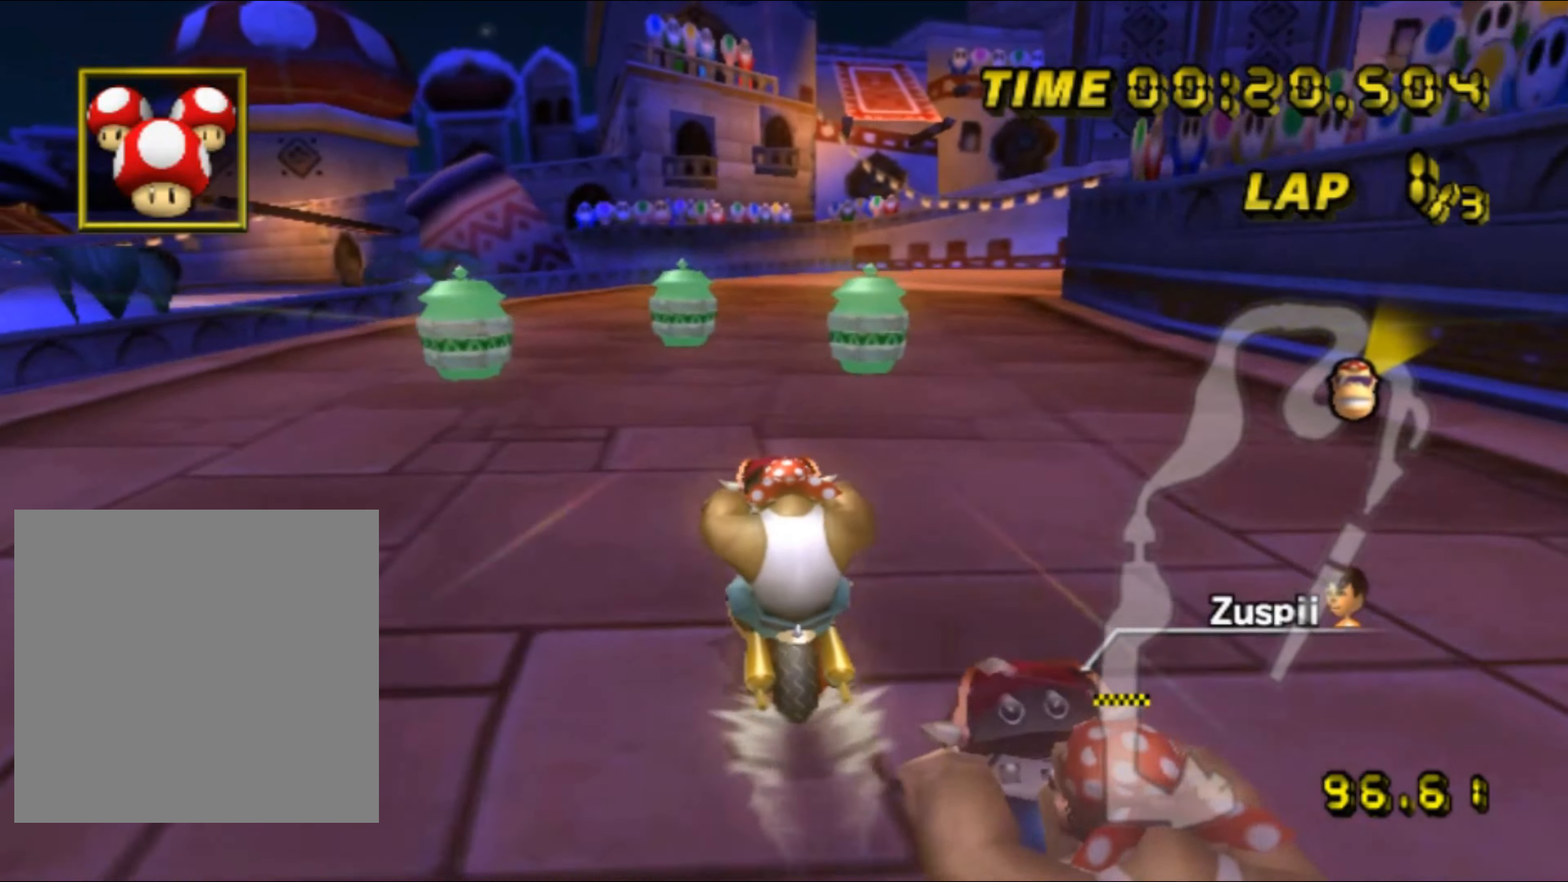
{"dt_ms": 500, "buttons": ["A", "R1"], "left_stick": "right", "events": [[117, "left_stick", "right"], [150, "R1", "down"]]}
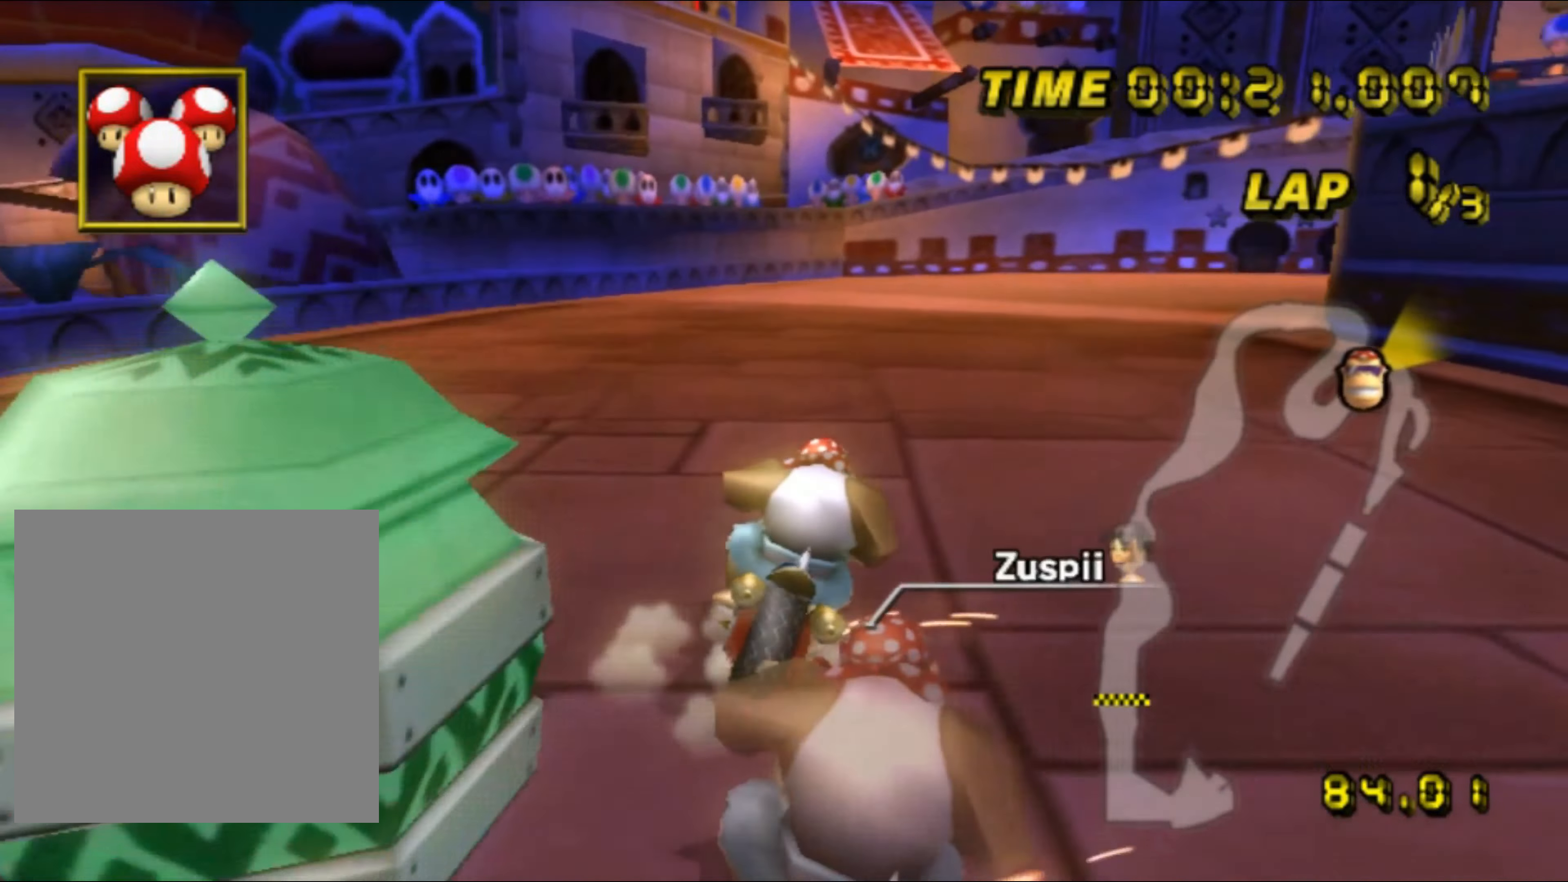
{"dt_ms": 500, "buttons": ["A", "R1"], "left_stick": "right", "events": []}
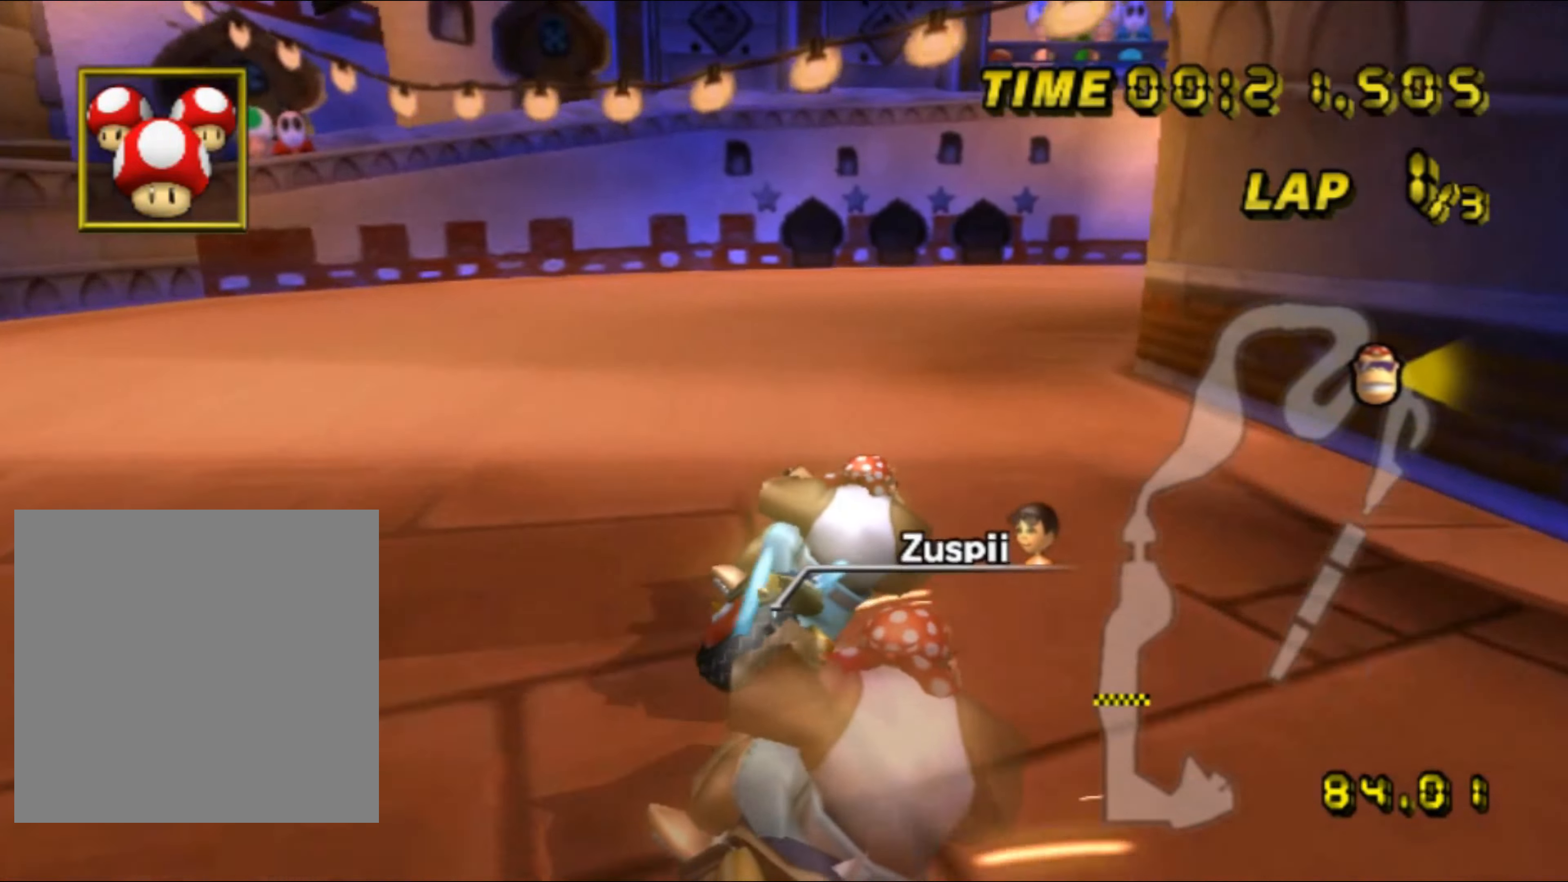
{"dt_ms": 500, "buttons": ["A", "R1"], "left_stick": "right", "events": [[283, "left_stick", "up-right"], [383, "left_stick", "right"]]}
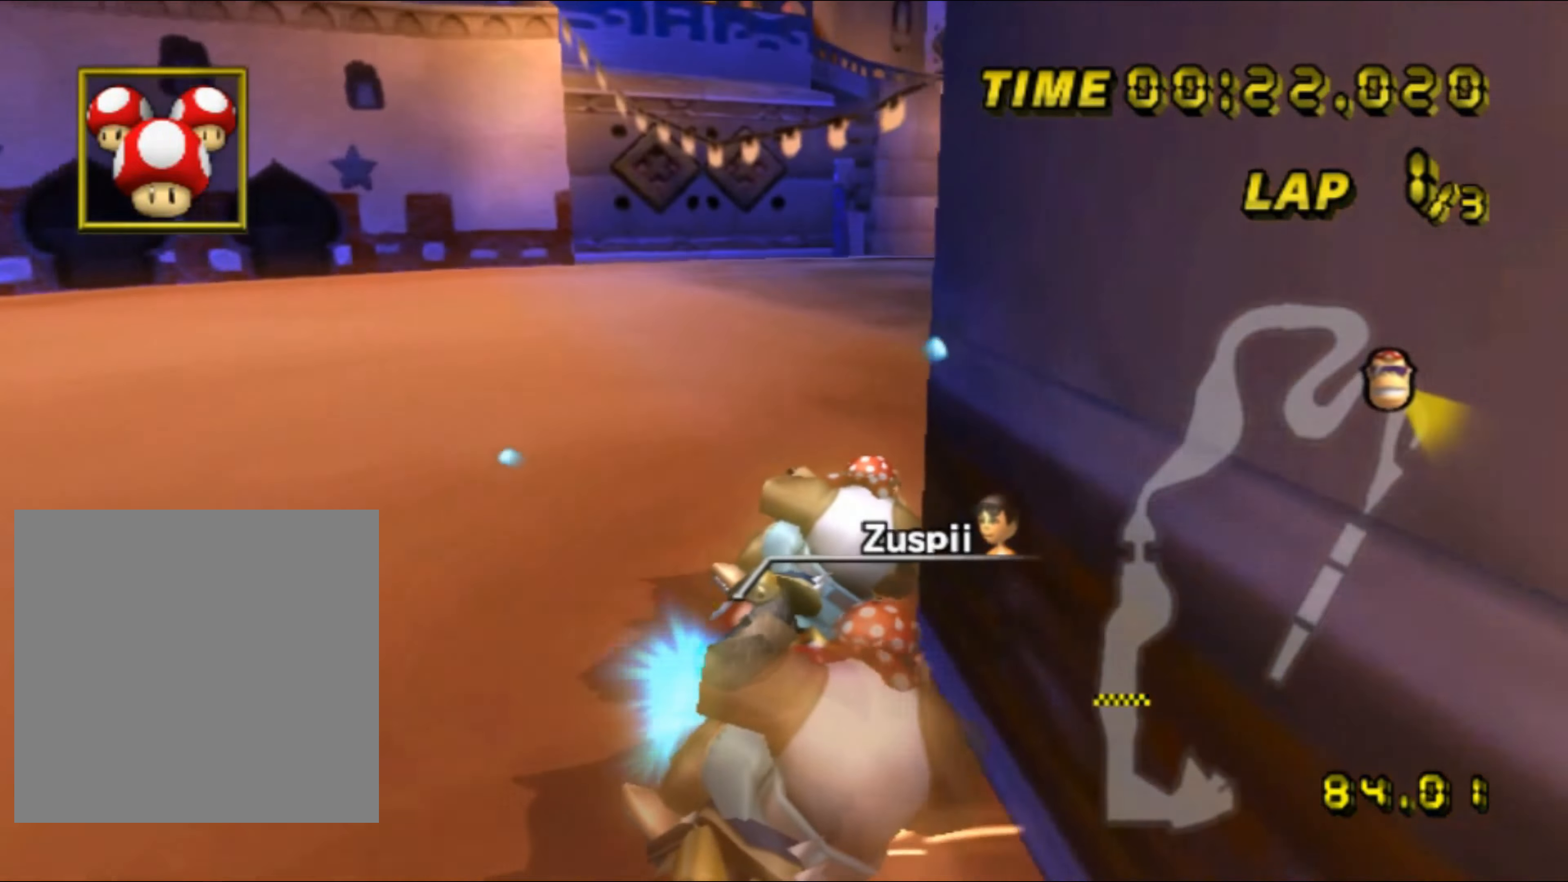
{"dt_ms": 500, "buttons": ["A"], "left_stick": "right", "events": [[450, "DPAD_LEFT", "down"], [450, "R1", "up"], [467, "DPAD_LEFT", "up"], [467, "DPAD_UP", "down"], [483, "DPAD_UP", "up"]]}
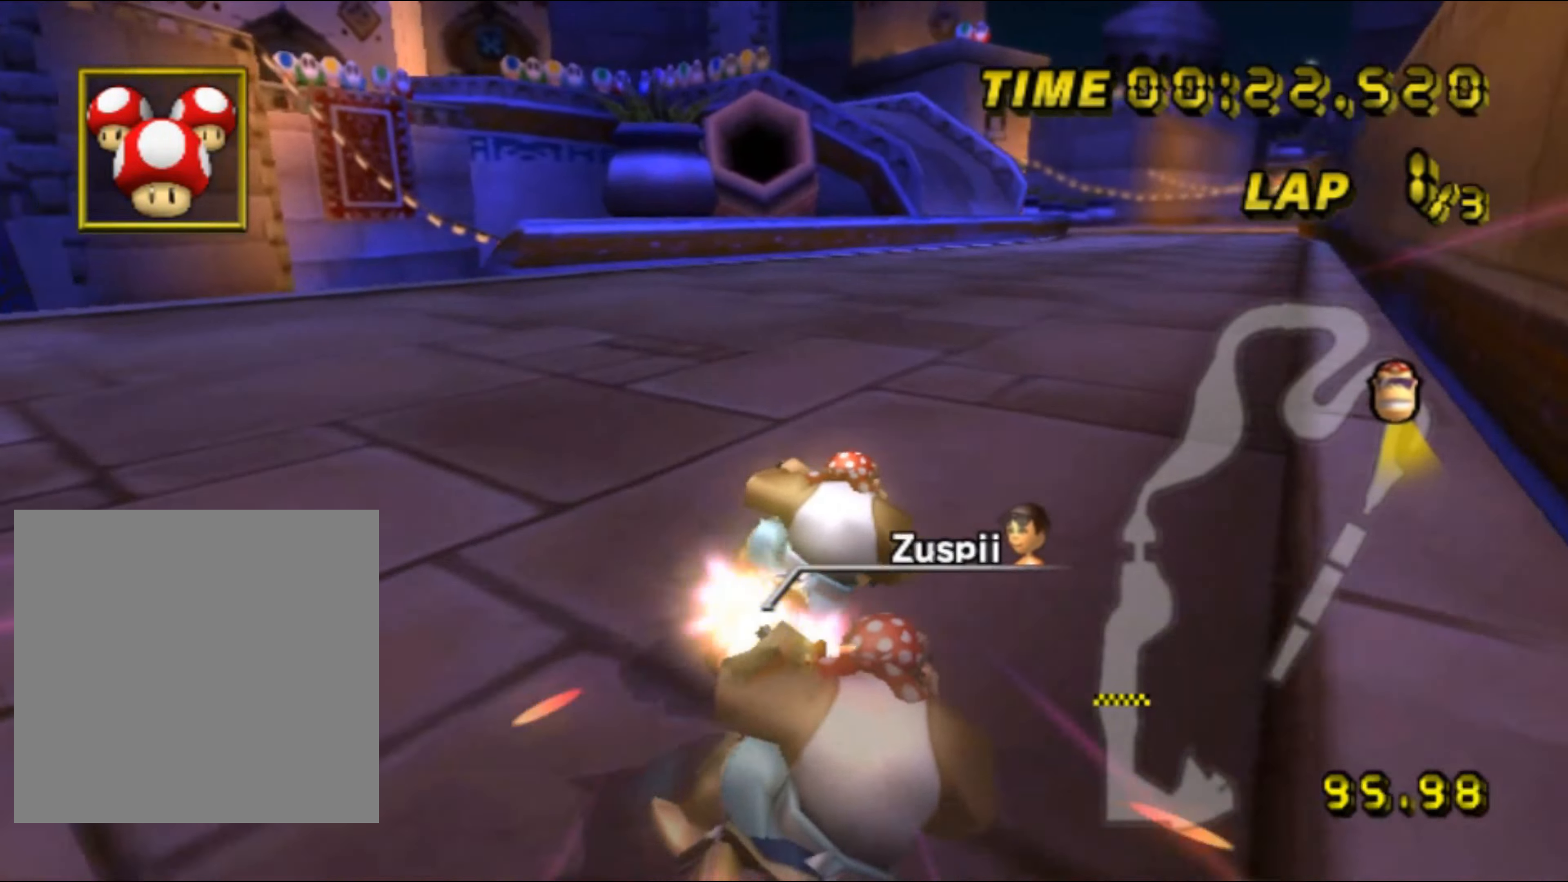
{"dt_ms": 500, "buttons": ["A"], "left_stick": "left", "events": [[33, "DPAD_DOWN", "down"], [50, "DPAD_DOWN", "up"], [400, "left_stick", "left"]]}
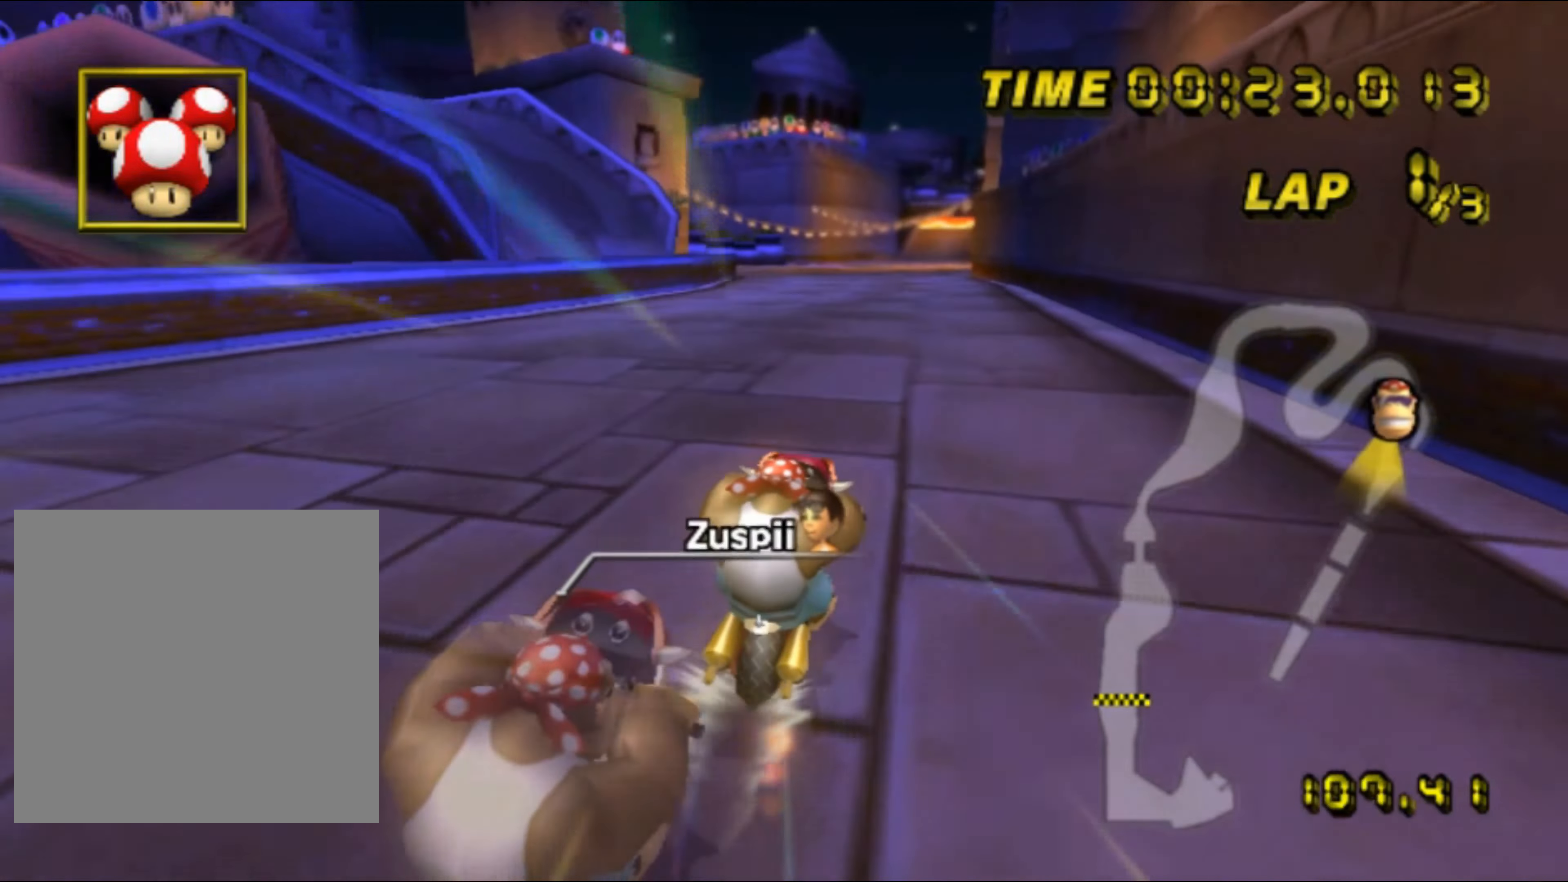
{"dt_ms": 500, "buttons": ["A"], "left_stick": "center", "events": [[150, "left_stick", "center"]]}
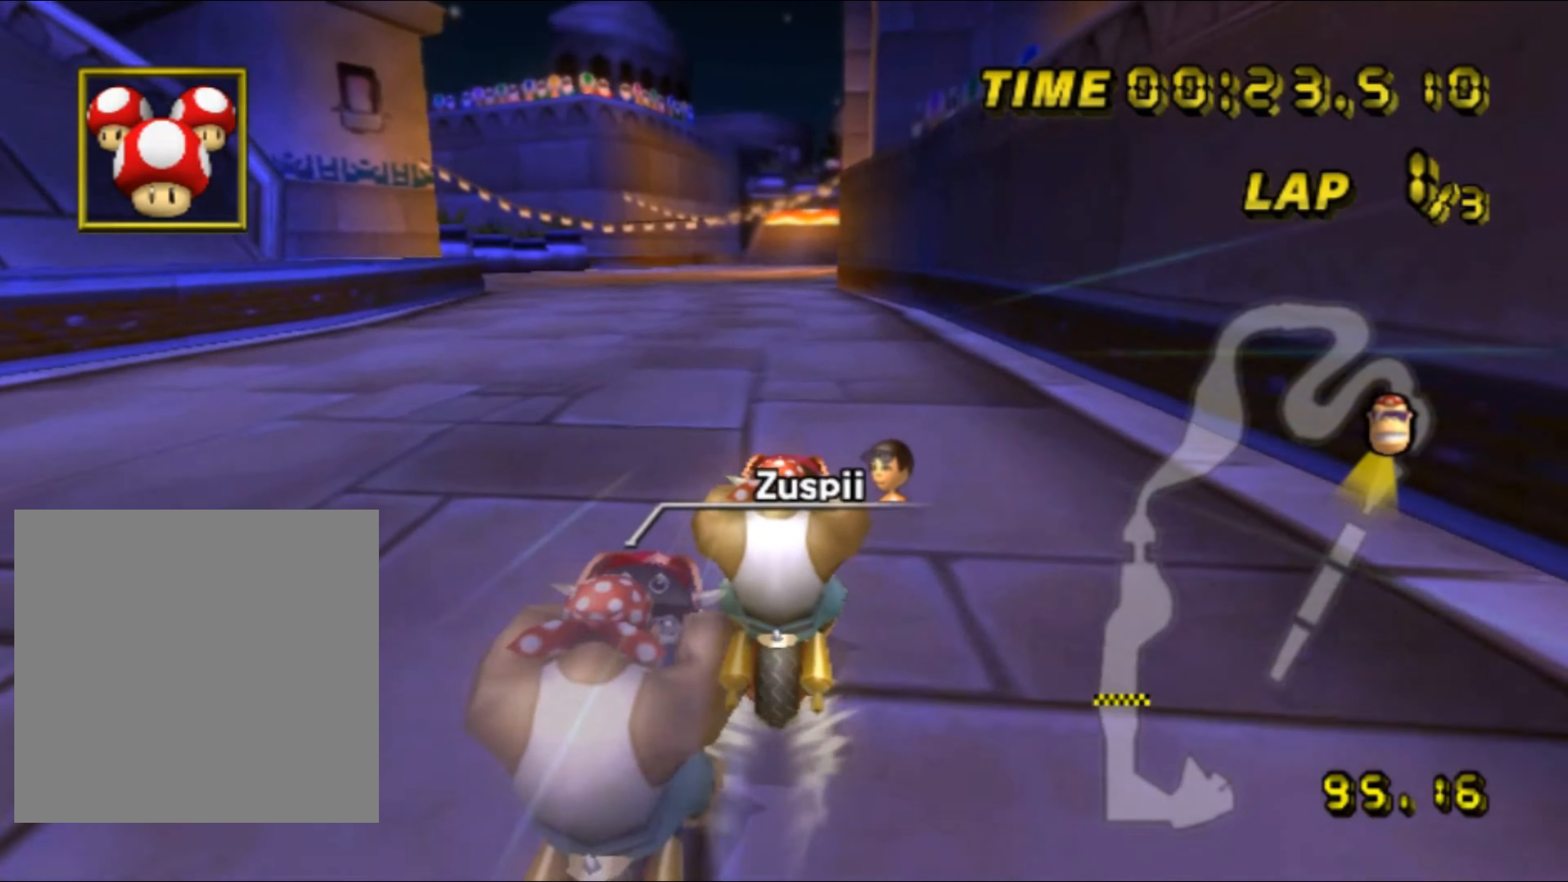
{"dt_ms": 500, "buttons": ["A"], "left_stick": "center", "events": [[350, "left_stick", "left"], [417, "left_stick", "center"]]}
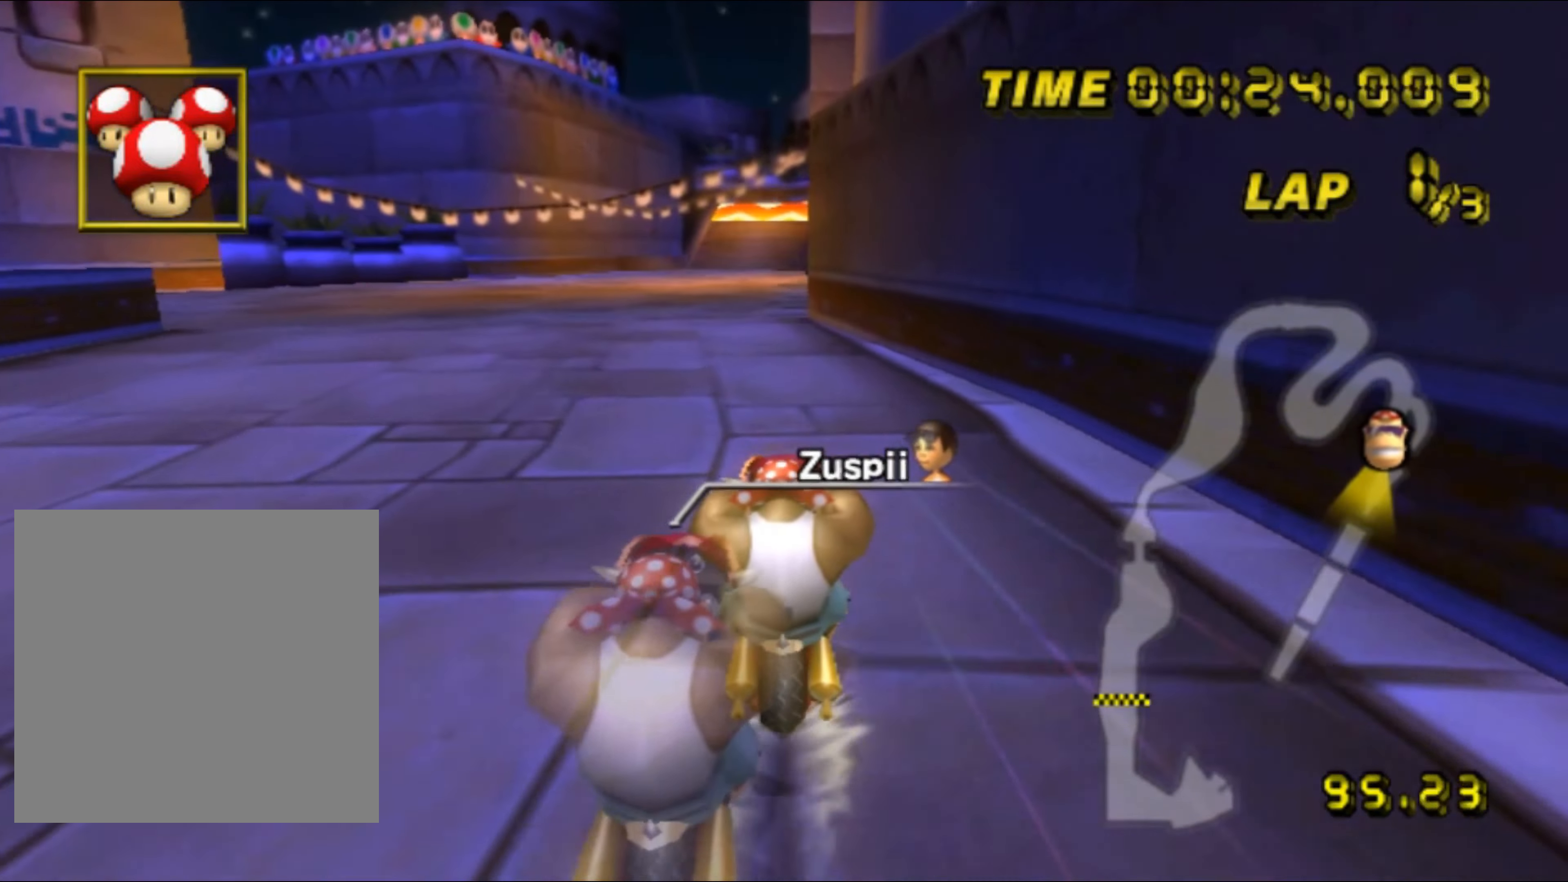
{"dt_ms": 500, "buttons": ["A"], "left_stick": "center", "events": []}
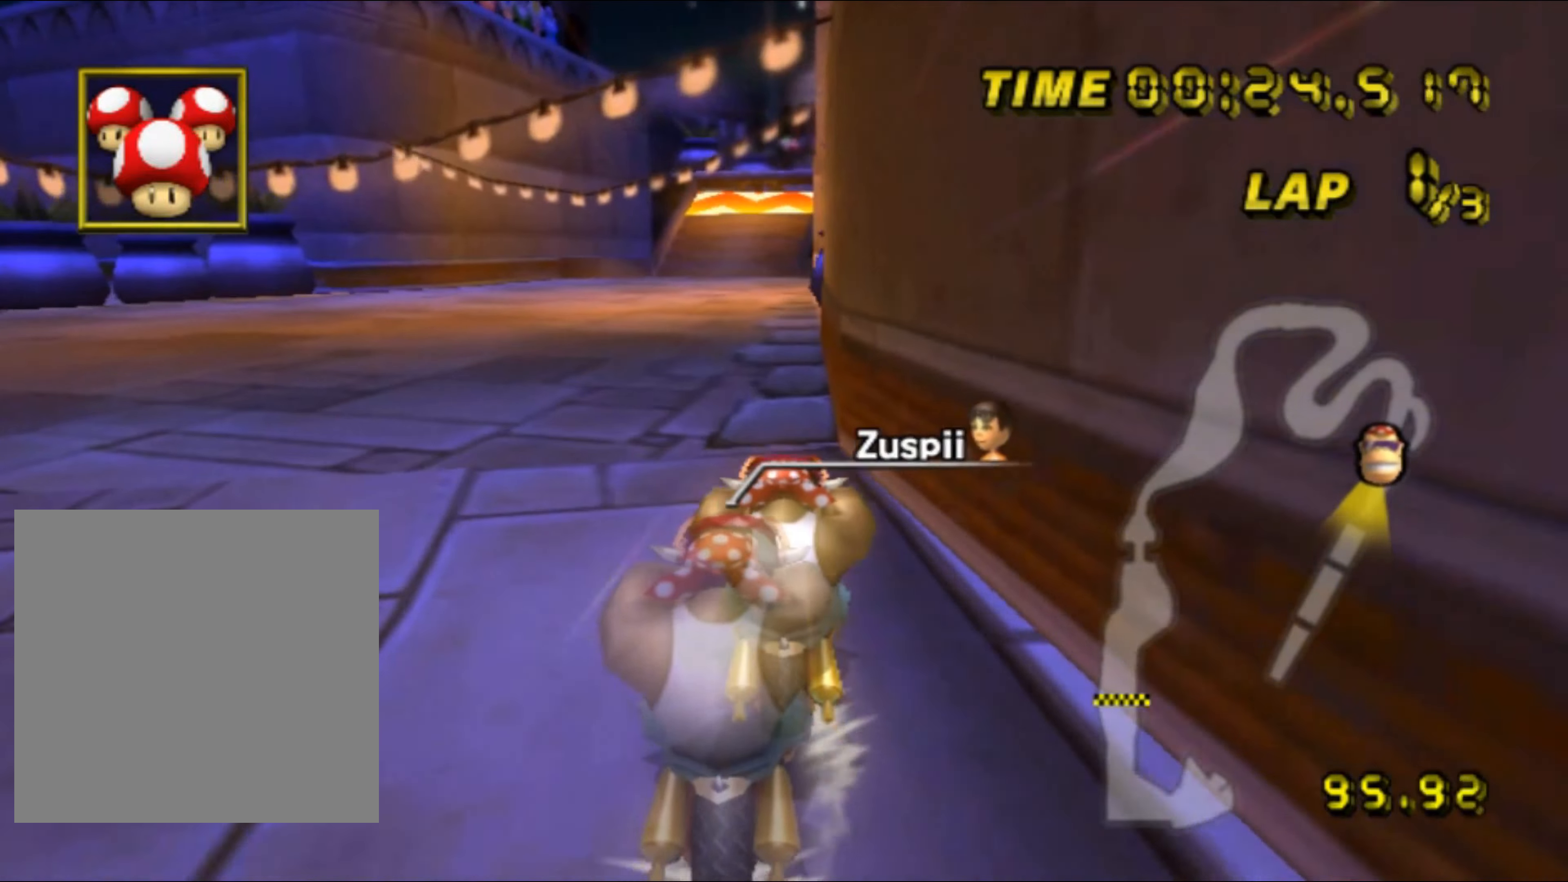
{"dt_ms": 500, "buttons": ["A"], "left_stick": "center", "events": []}
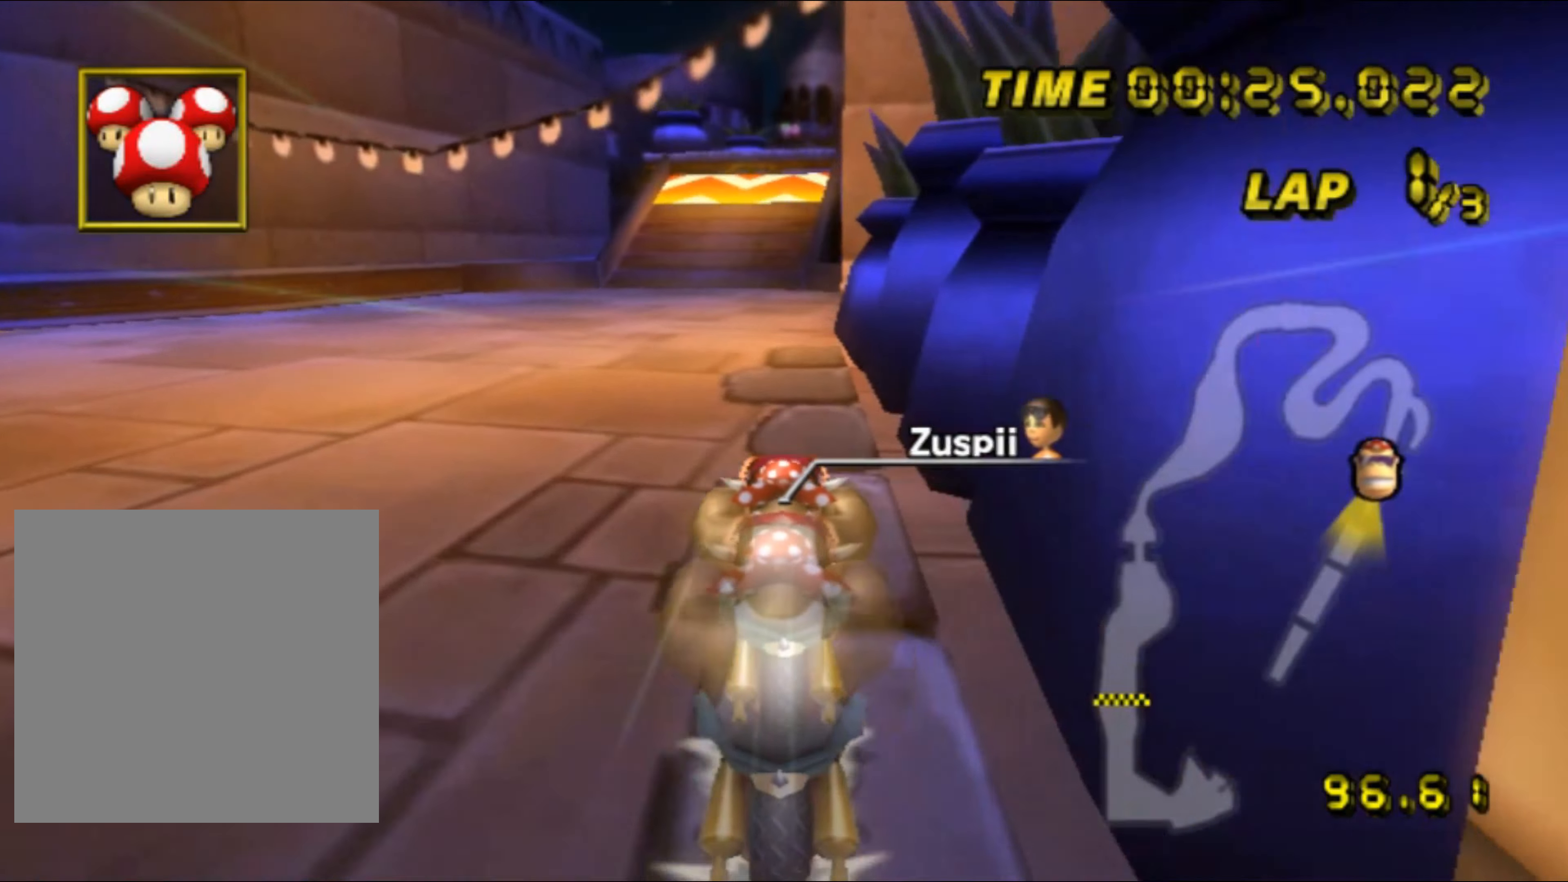
{"dt_ms": 500, "buttons": ["A", "DPAD_UP"], "left_stick": "center", "events": [[484, "DPAD_LEFT", "down"], [500, "DPAD_LEFT", "up"], [500, "DPAD_UP", "down"]]}
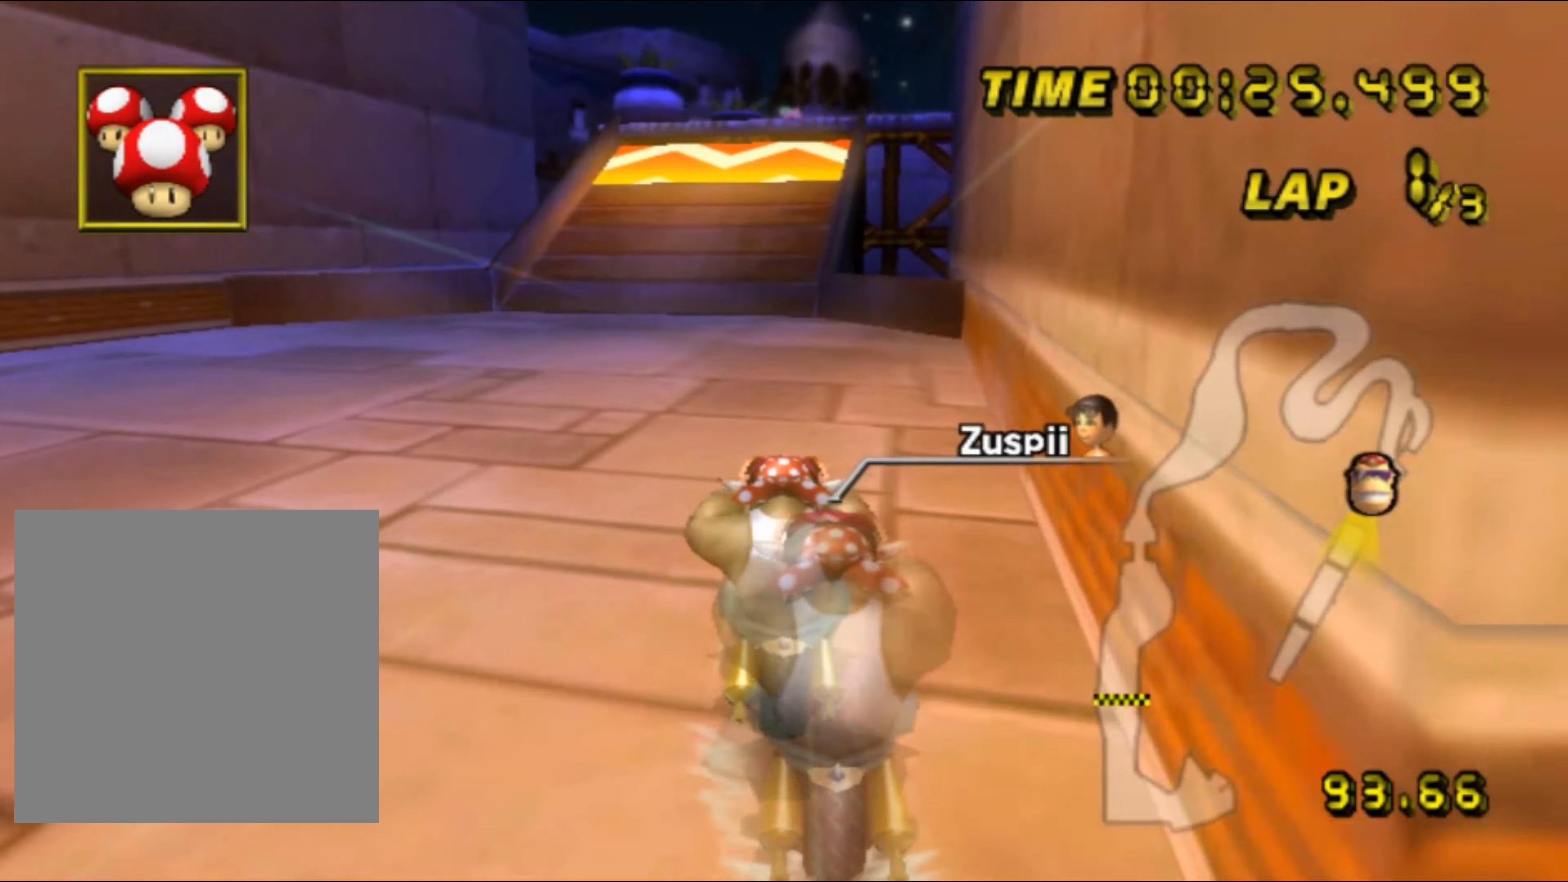
{"dt_ms": 500, "buttons": ["A"], "left_stick": "center", "events": [[17, "DPAD_UP", "up"], [84, "DPAD_RIGHT", "down"], [100, "DPAD_RIGHT", "up"]]}
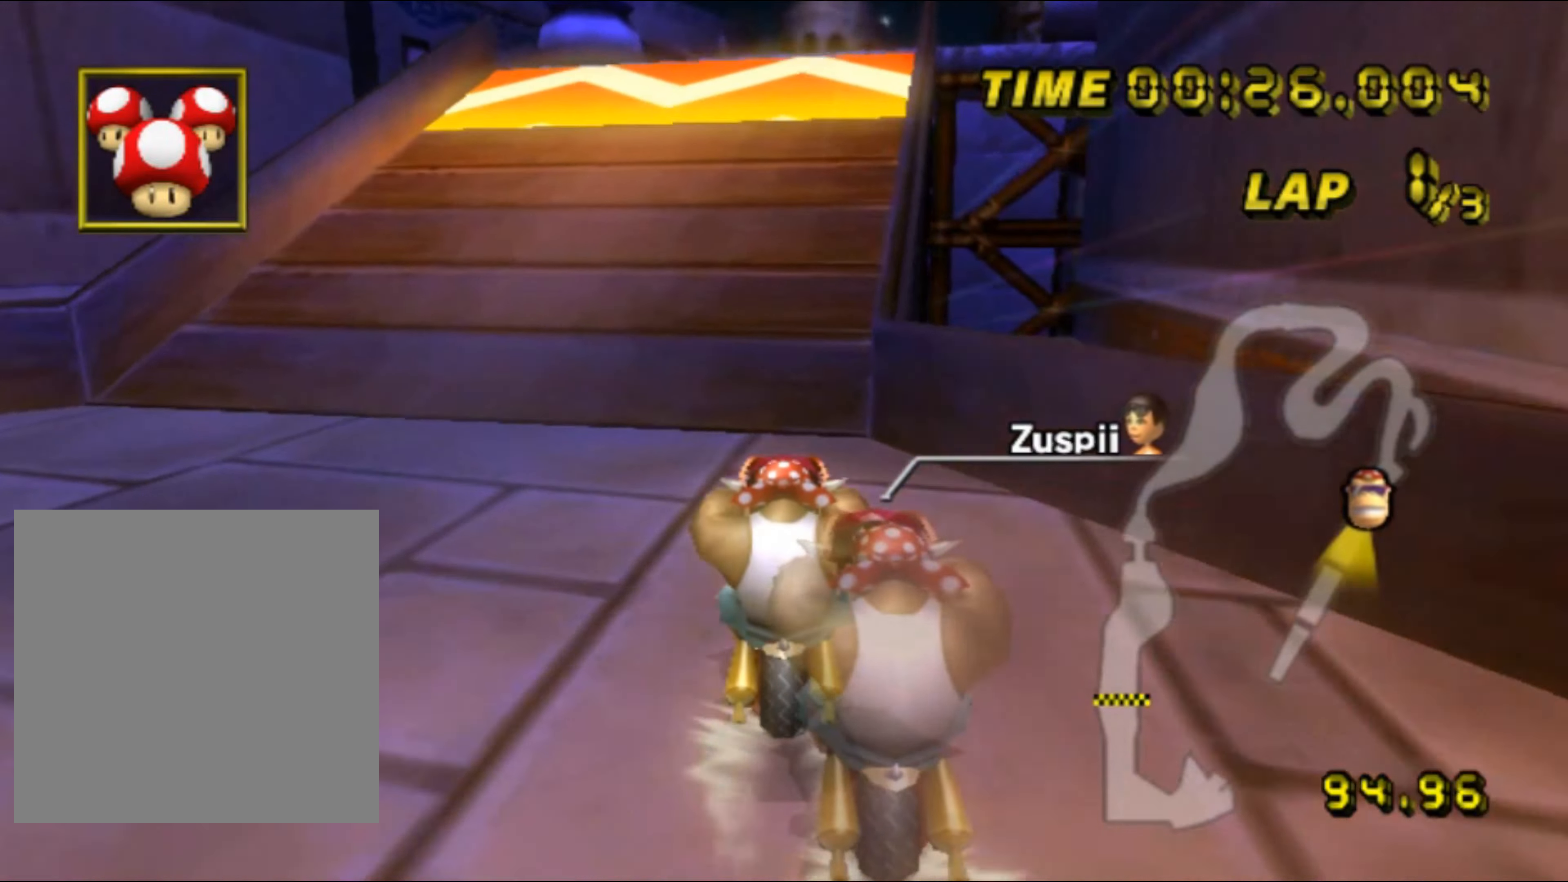
{"dt_ms": 500, "buttons": ["A", "R1"], "left_stick": "center", "events": [[350, "R1", "down"]]}